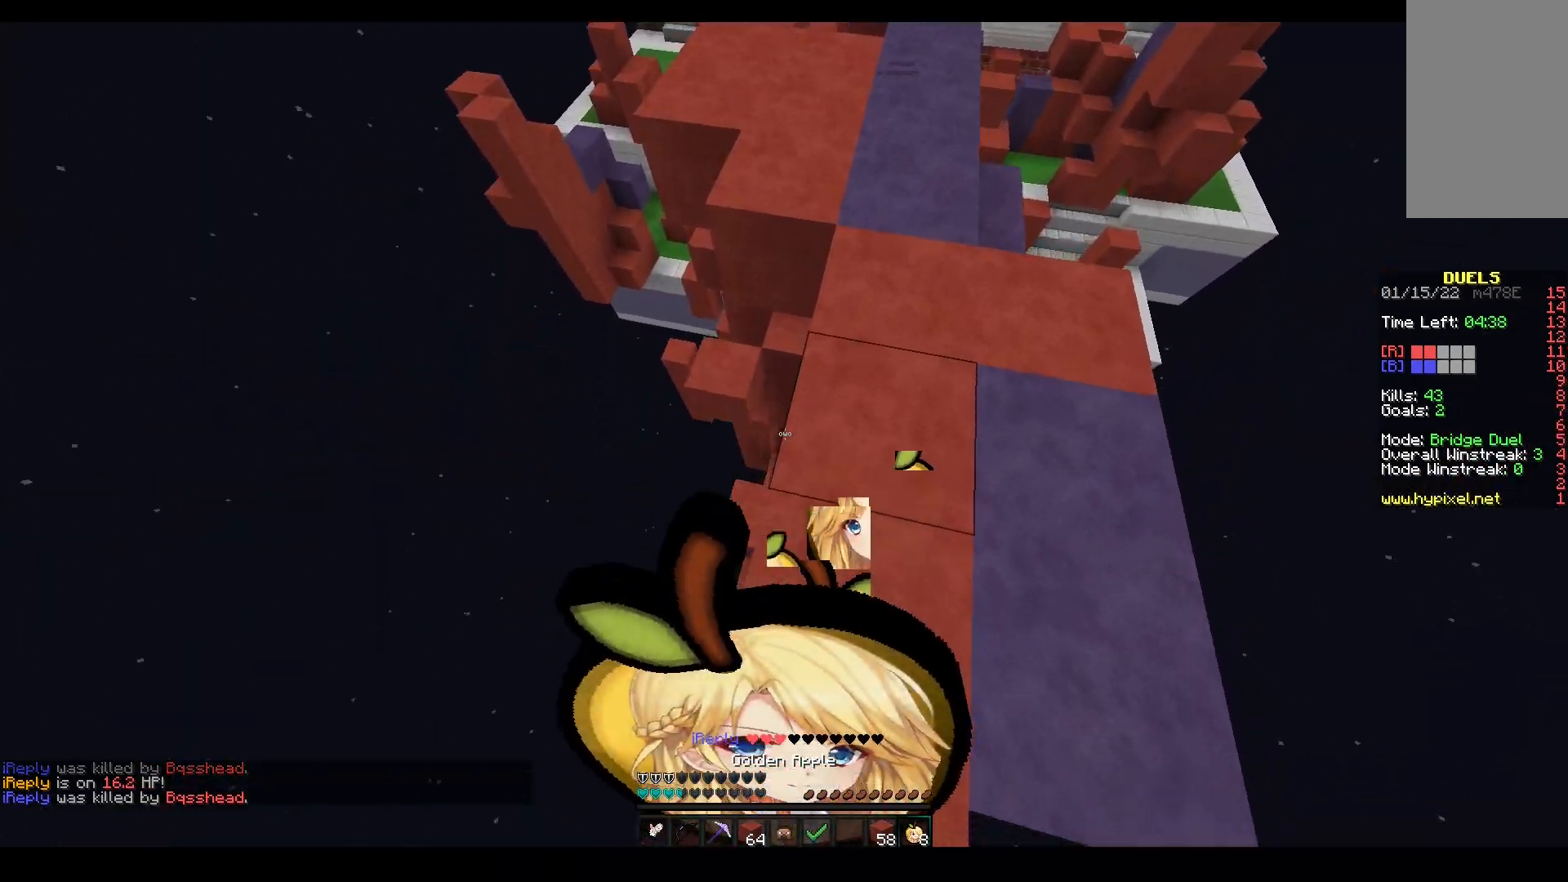
Gameplay with keyboard and mouse; each line is a JSON object with the keys and mouse buttons held at the frame after it. "events" lists presses ("down") and releases ("up") of "a", "d", "s", "space", "w", "mouse_left" and "mouse_right" between this image and that frame as [ms after this image, input, new state], when the widget could be followed in between. "mouse_left", "mouse_right" = the "left", "right" buttons of the "mouse" list. No other keys are recorded. Fast repeated clicks can show as one long hold. Mouse movement is not recorded.
{"keys": ["a", "w"], "mouse": ["right"], "events": [[17, "a", "up"], [250, "a", "down"]]}
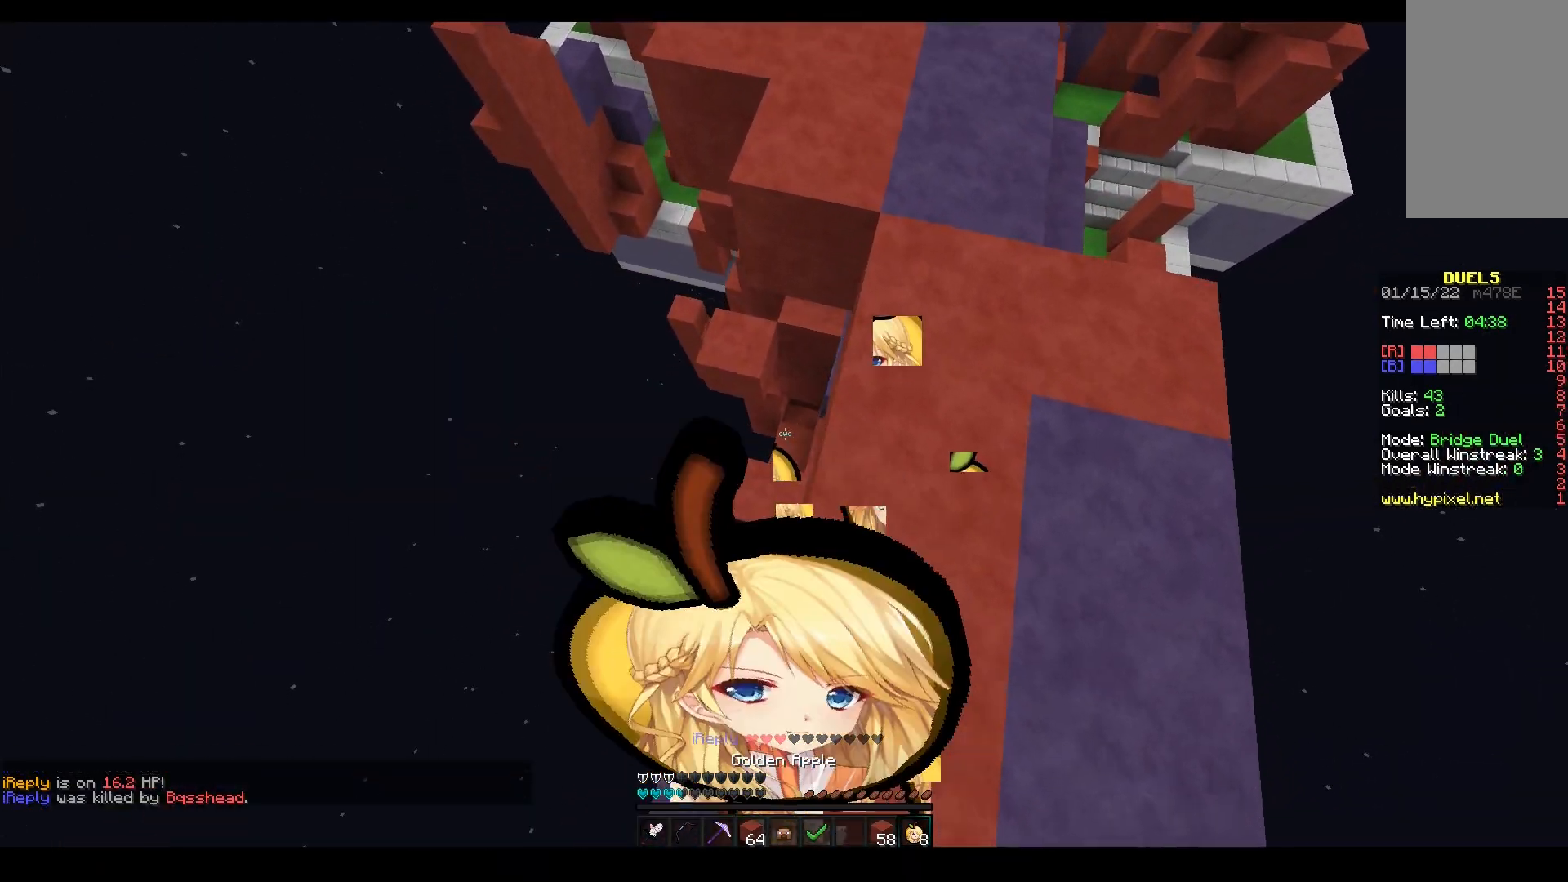
{"keys": ["d", "w"], "mouse": ["right"], "events": [[283, "w", "up"], [350, "d", "down"], [417, "w", "down"], [450, "a", "up"]]}
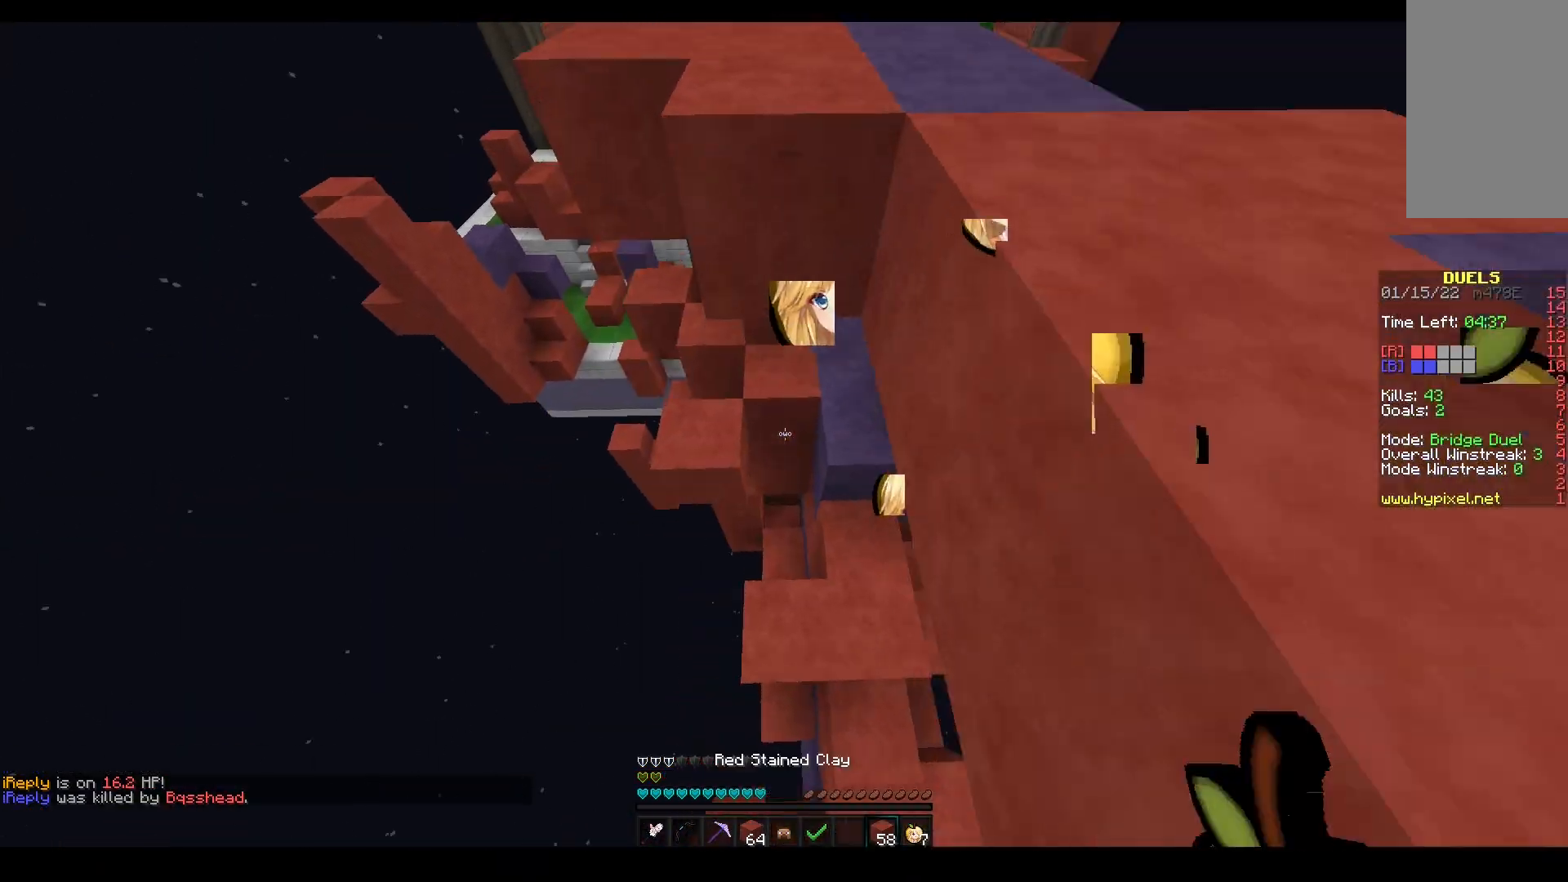
{"keys": ["w"], "mouse": ["left"], "events": [[33, "mouse_right", "up"], [200, "mouse_right", "down"], [233, "d", "up"], [233, "w", "up"], [300, "mouse_right", "up"], [317, "a", "down"], [350, "mouse_left", "down"], [400, "a", "up"], [417, "w", "down"]]}
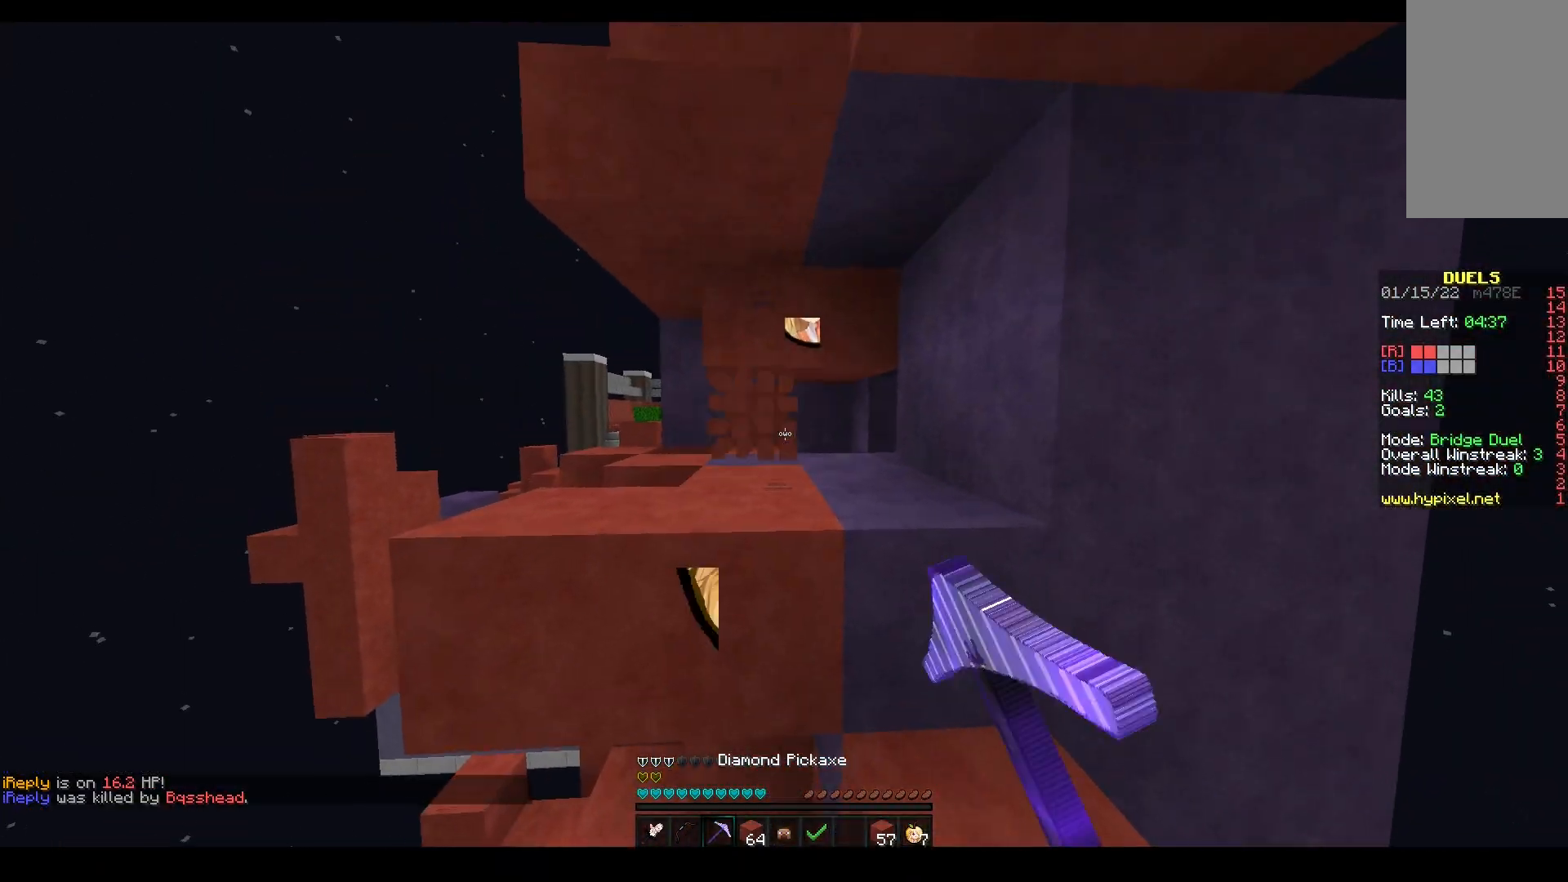
{"keys": ["d"], "mouse": ["left"], "events": [[33, "d", "down"], [133, "w", "up"]]}
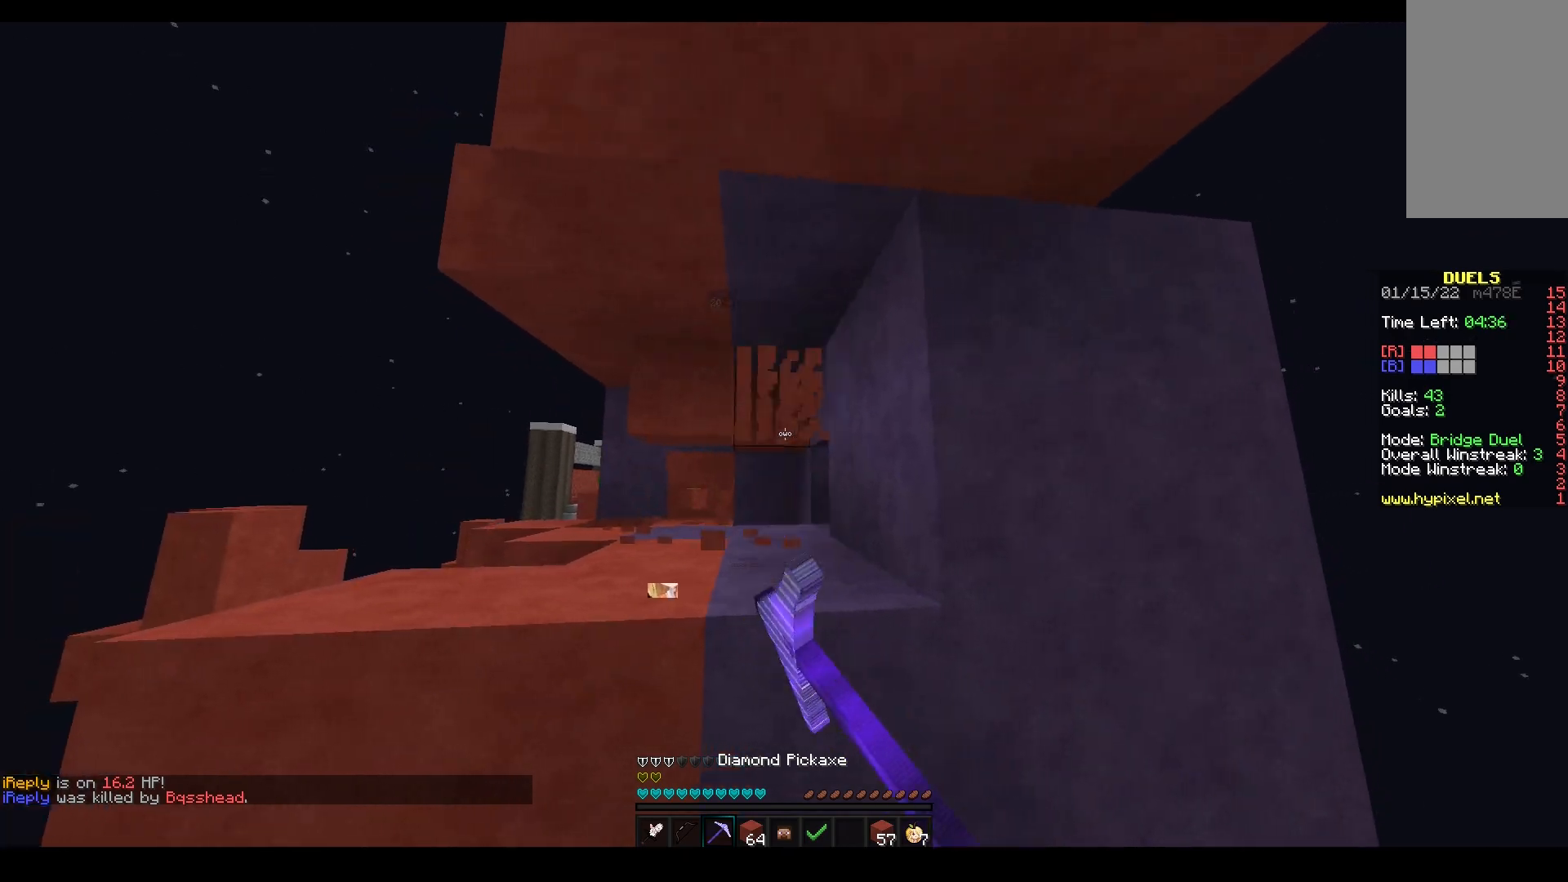
{"keys": ["w"], "mouse": [], "events": [[150, "a", "down"], [200, "s", "down"], [217, "d", "up"], [300, "a", "up"], [450, "s", "up"], [483, "w", "down"], [500, "mouse_left", "up"]]}
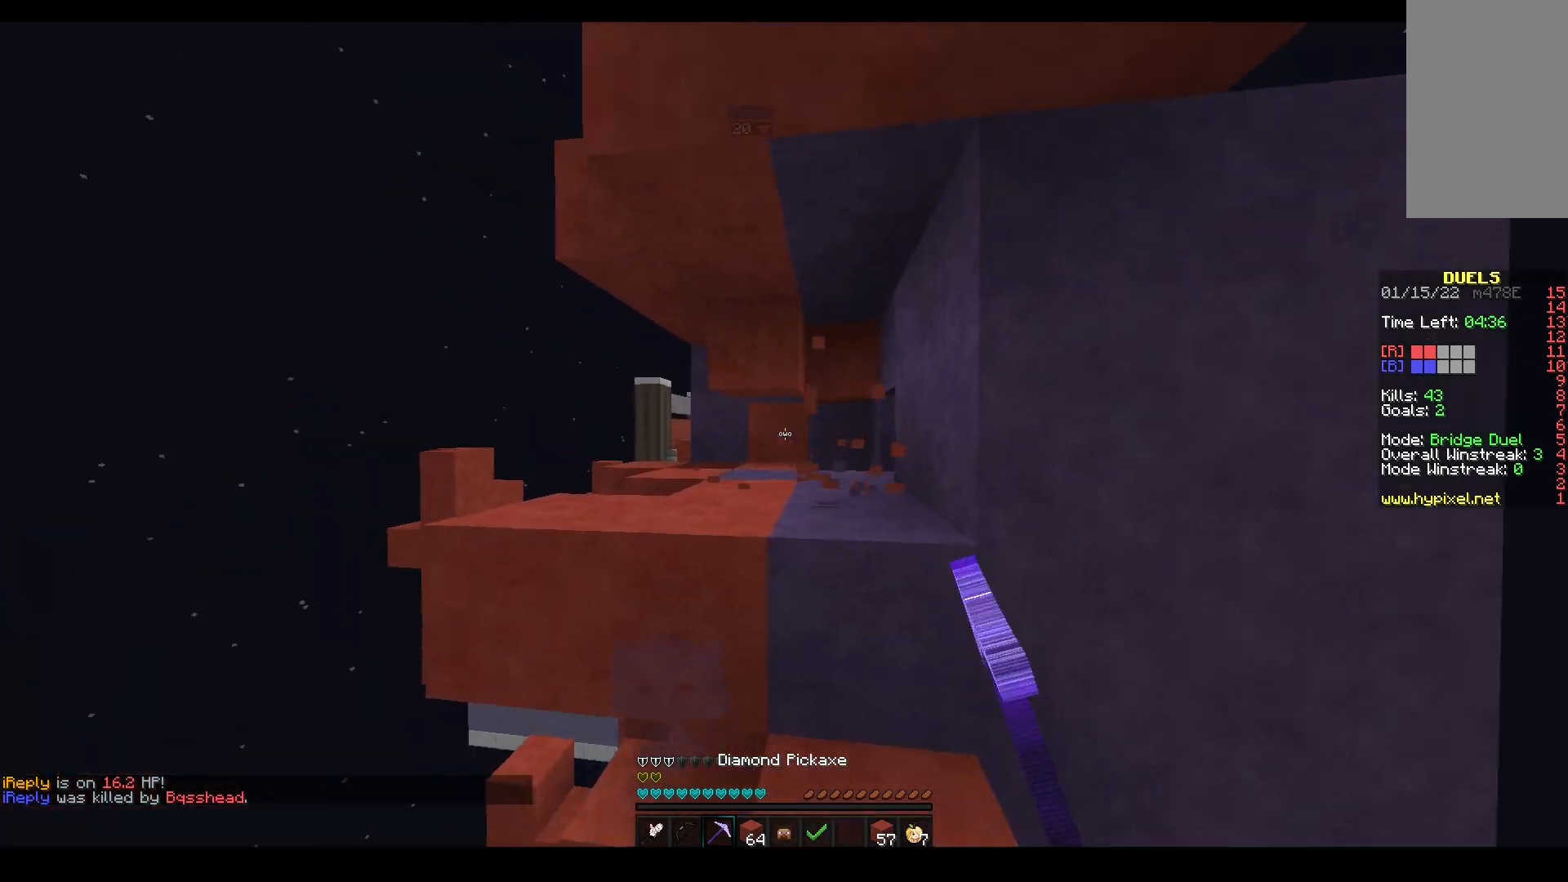
{"keys": ["a", "w"], "mouse": [], "events": [[167, "a", "down"], [183, "space", "down"], [283, "a", "up"], [400, "a", "down"], [417, "space", "up"]]}
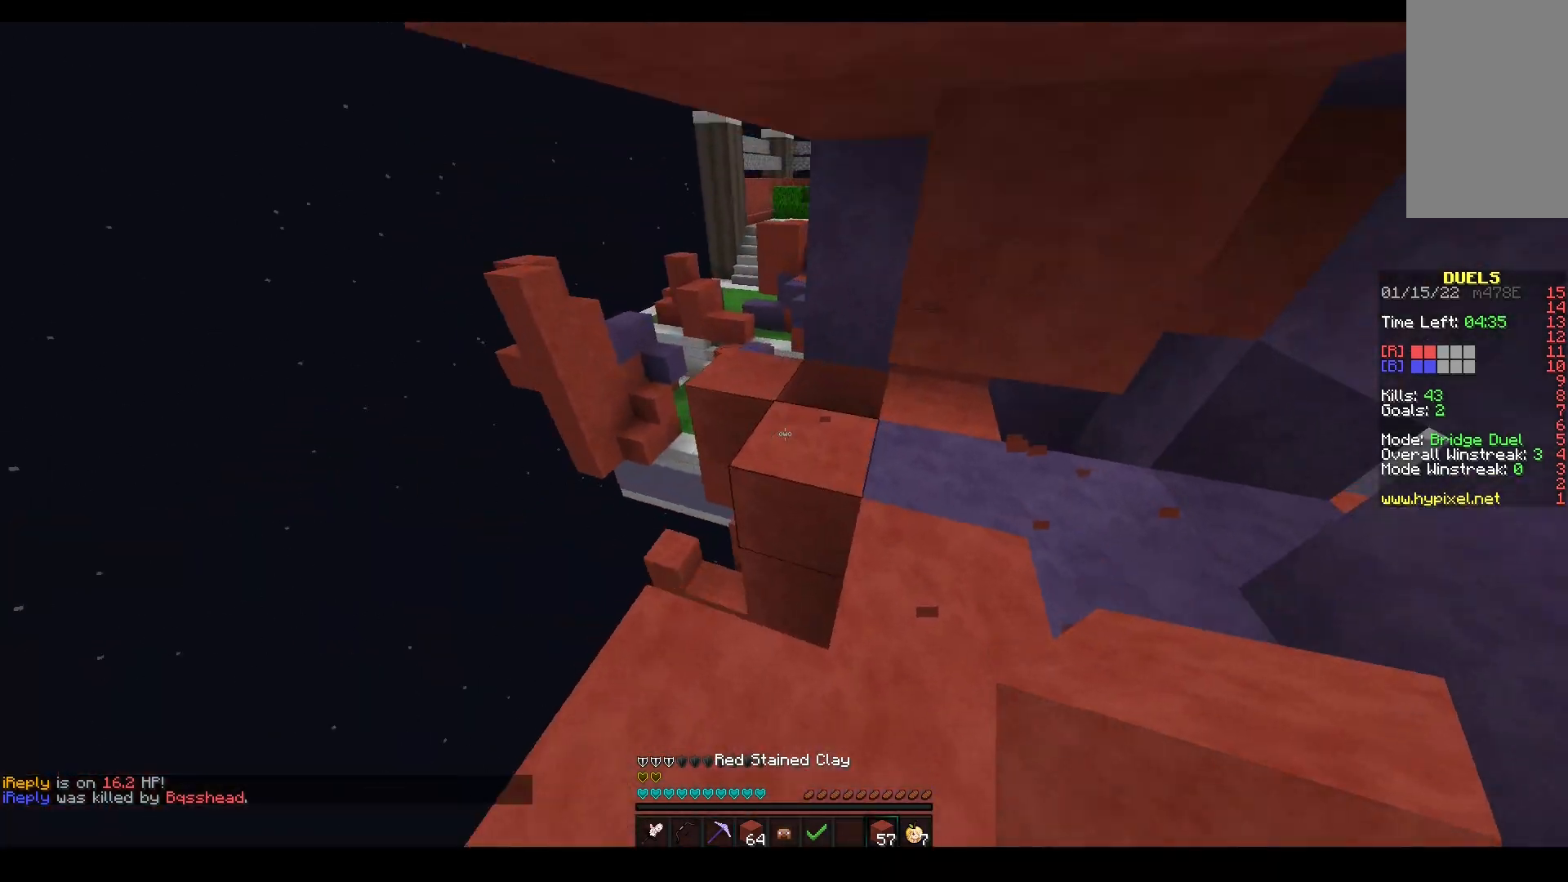
{"keys": ["a", "space", "w"], "mouse": [], "events": [[33, "a", "up"], [67, "mouse_right", "down"], [167, "space", "down"], [183, "mouse_right", "up"], [400, "a", "down"]]}
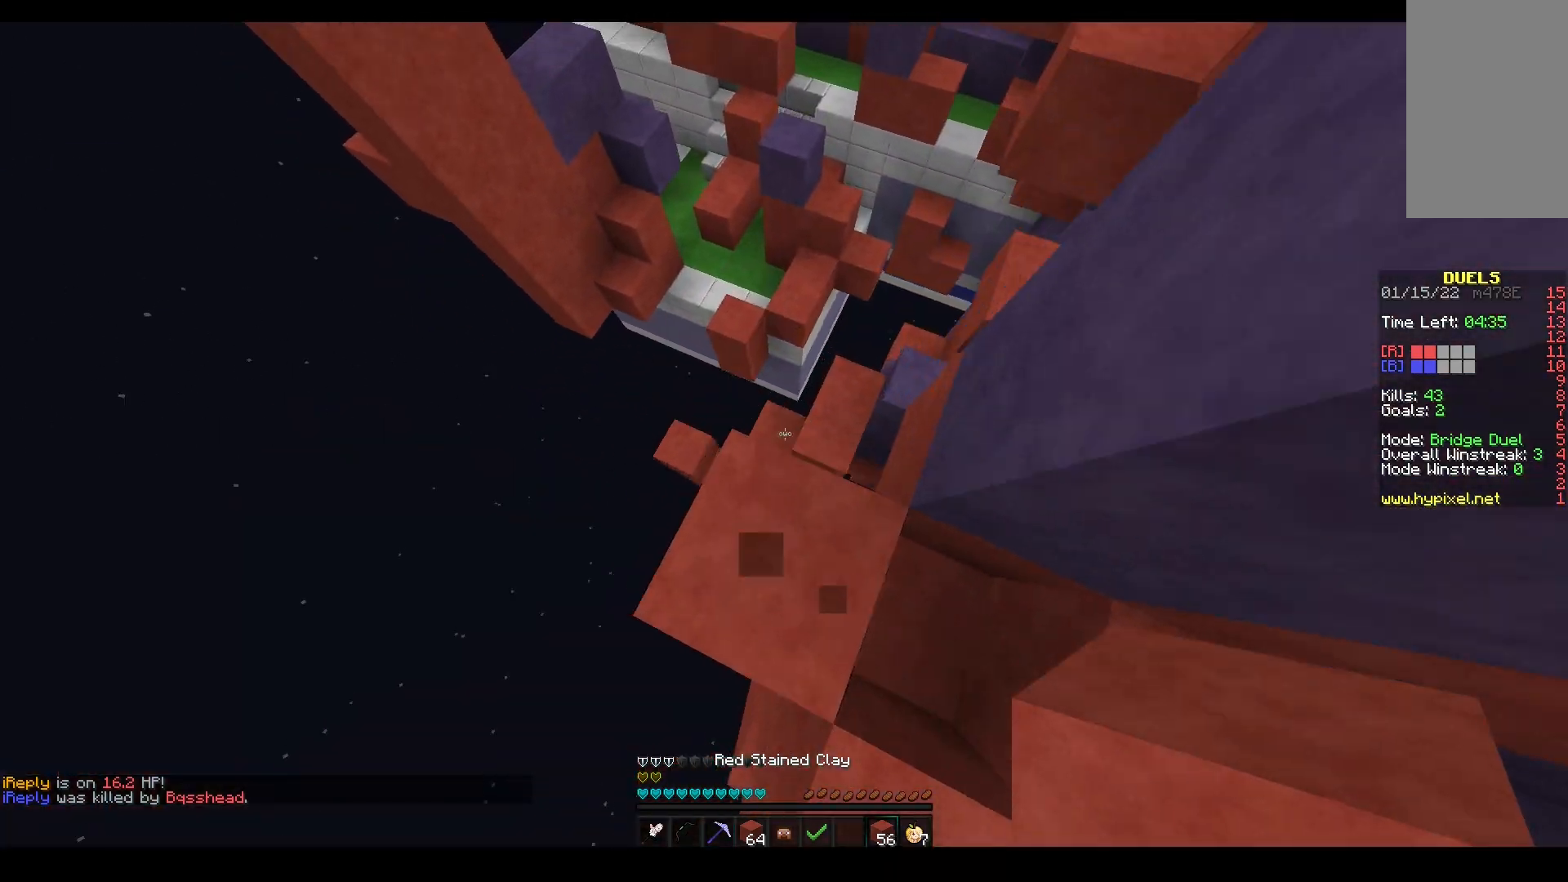
{"keys": ["w"], "mouse": [], "events": [[50, "a", "up"], [450, "space", "up"]]}
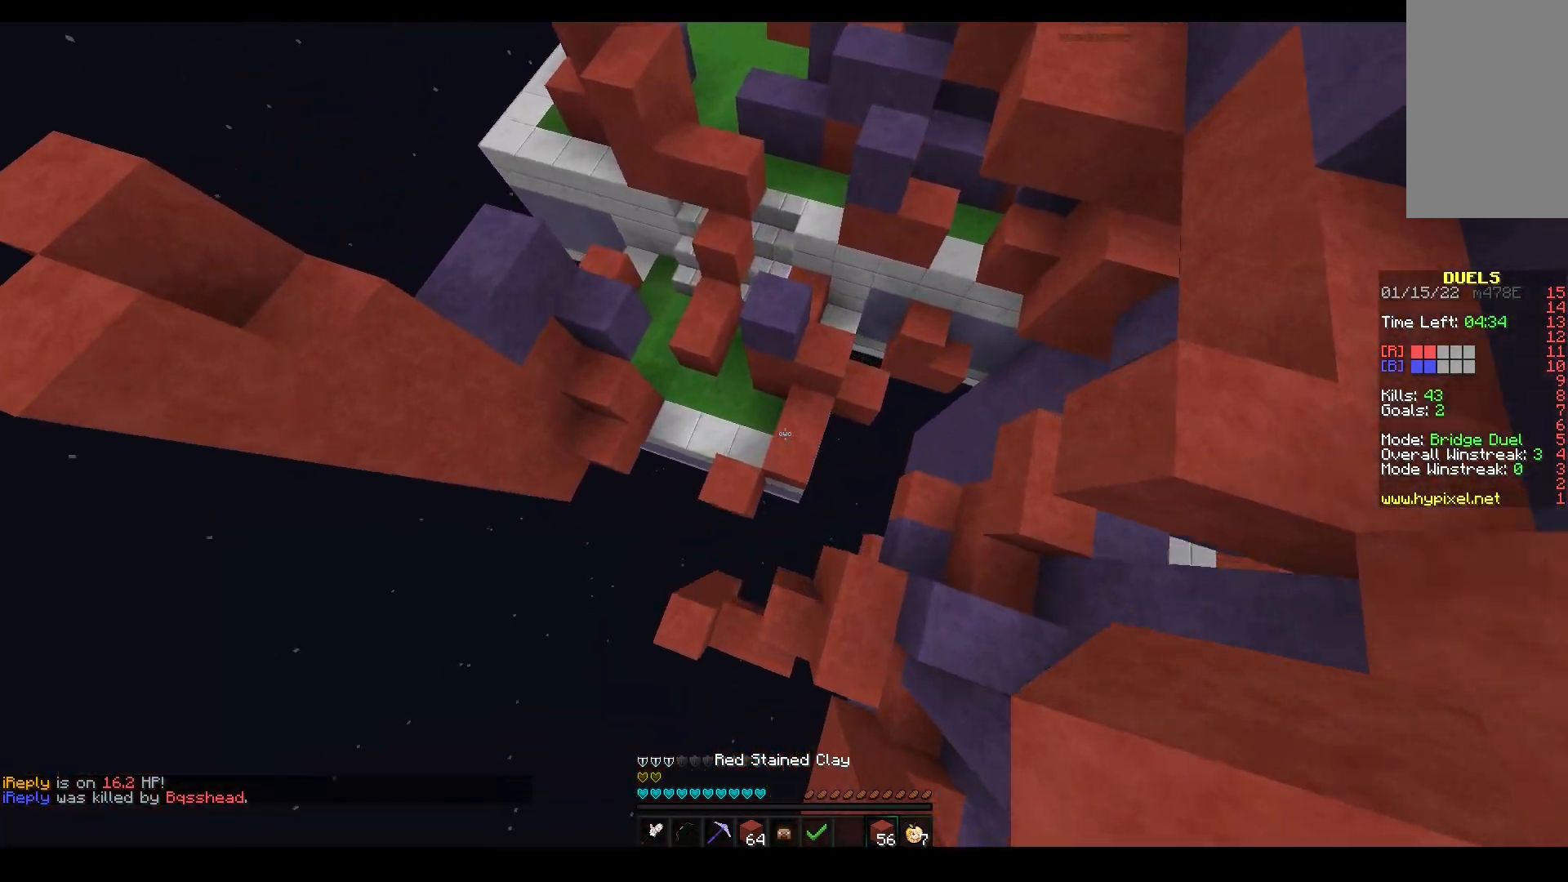
{"keys": ["a", "space", "w"], "mouse": [], "events": [[67, "d", "down"], [267, "mouse_right", "down"], [317, "d", "up"], [333, "a", "down"], [333, "space", "down"], [350, "mouse_right", "up"], [417, "w", "up"], [483, "w", "down"]]}
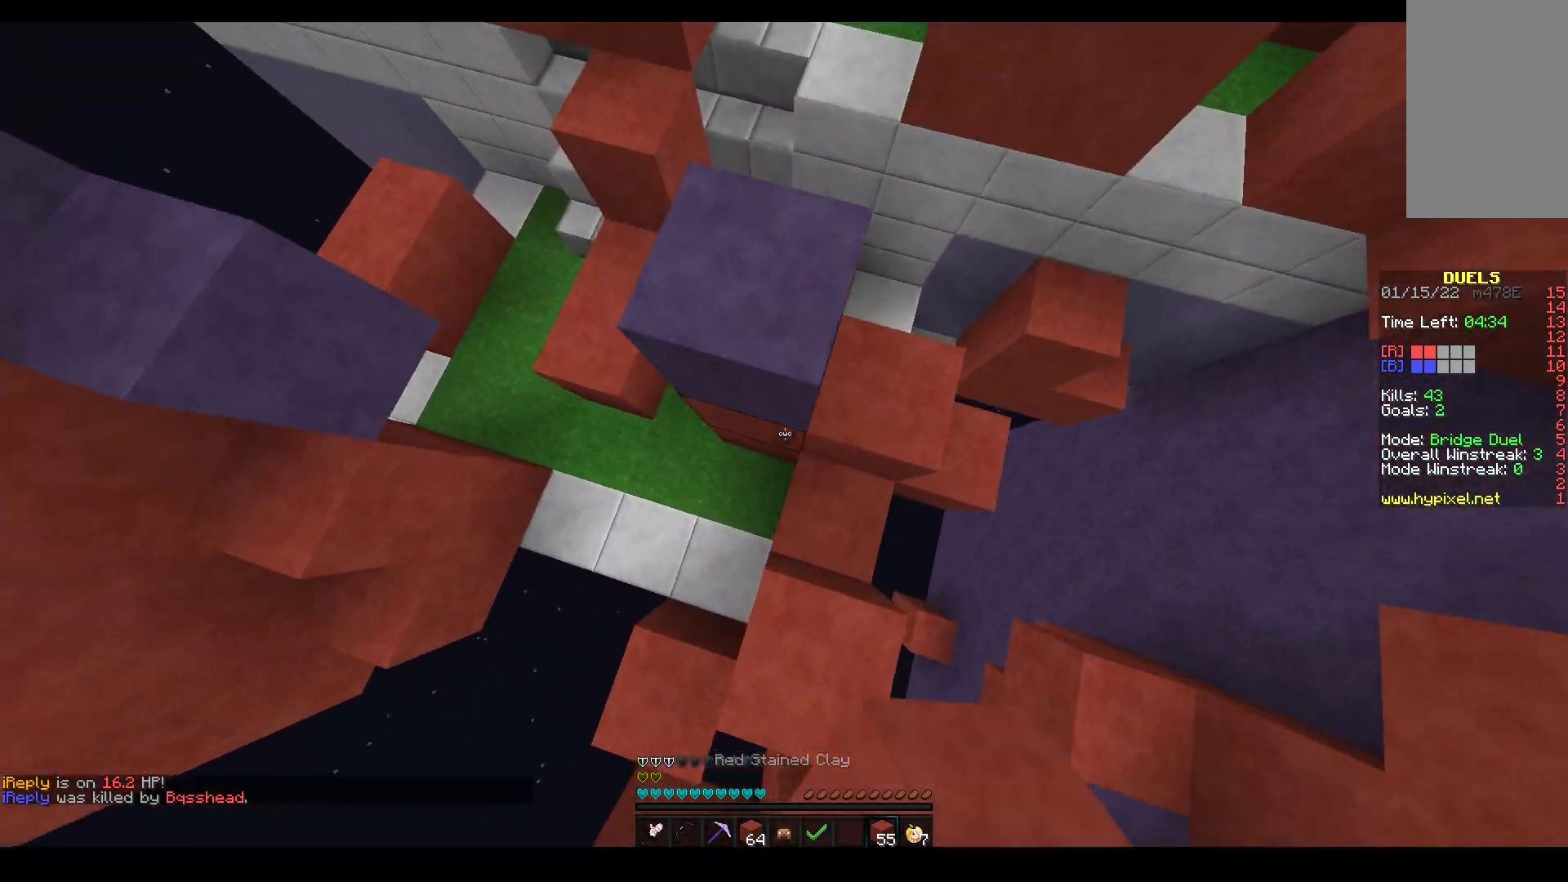
{"keys": ["space", "w"], "mouse": [], "events": [[33, "space", "up"], [83, "a", "up"], [433, "space", "down"]]}
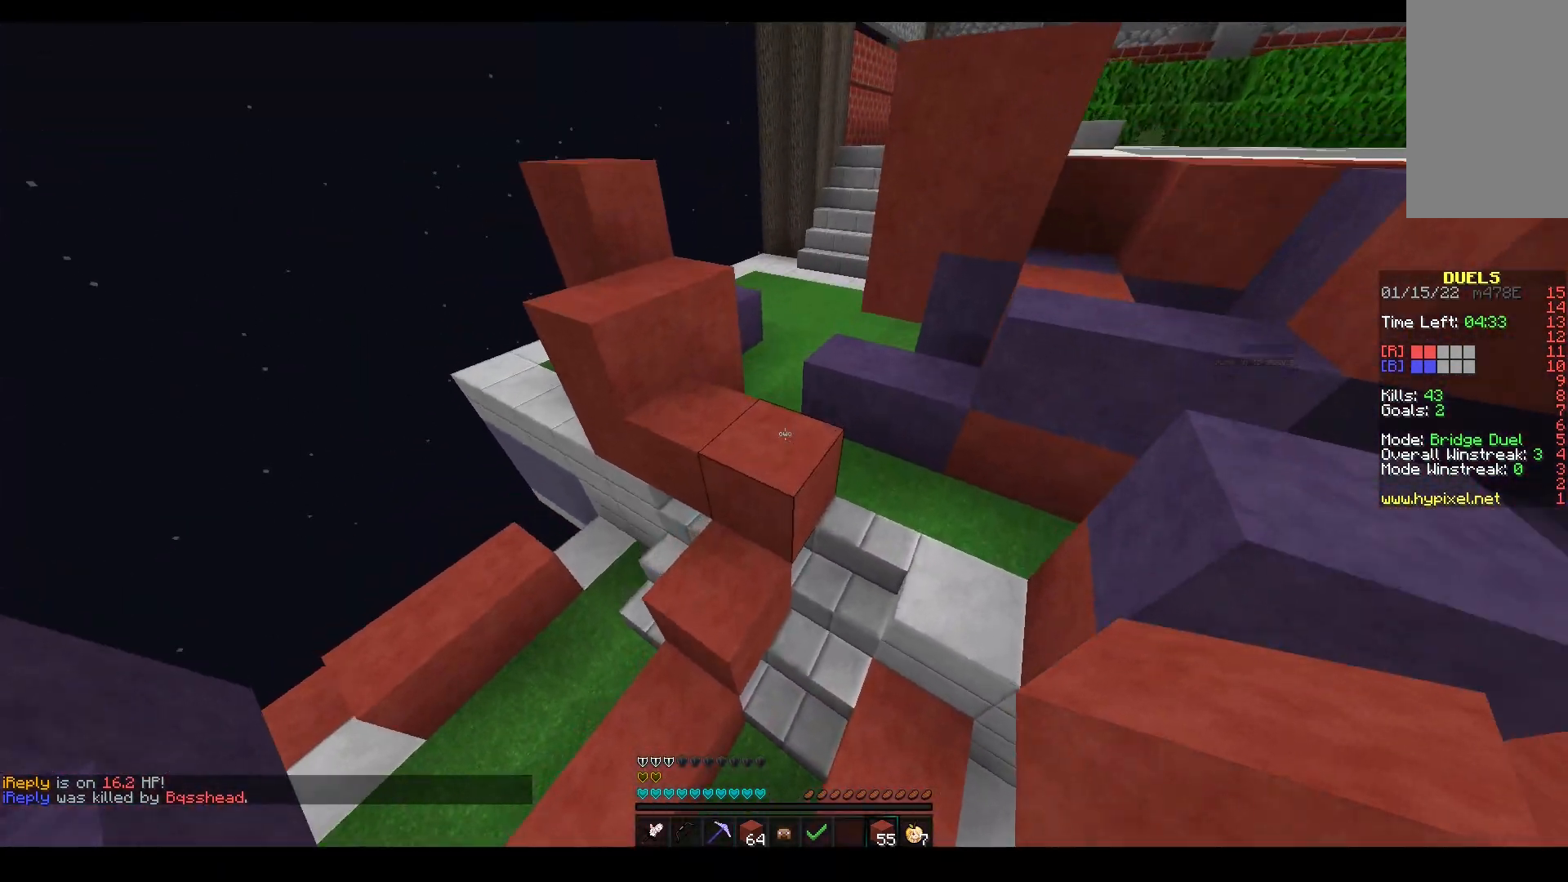
{"keys": ["space", "w"], "mouse": [], "events": [[67, "a", "down"], [200, "space", "up"], [250, "a", "up"], [283, "mouse_right", "down"], [383, "mouse_right", "up"], [383, "space", "down"]]}
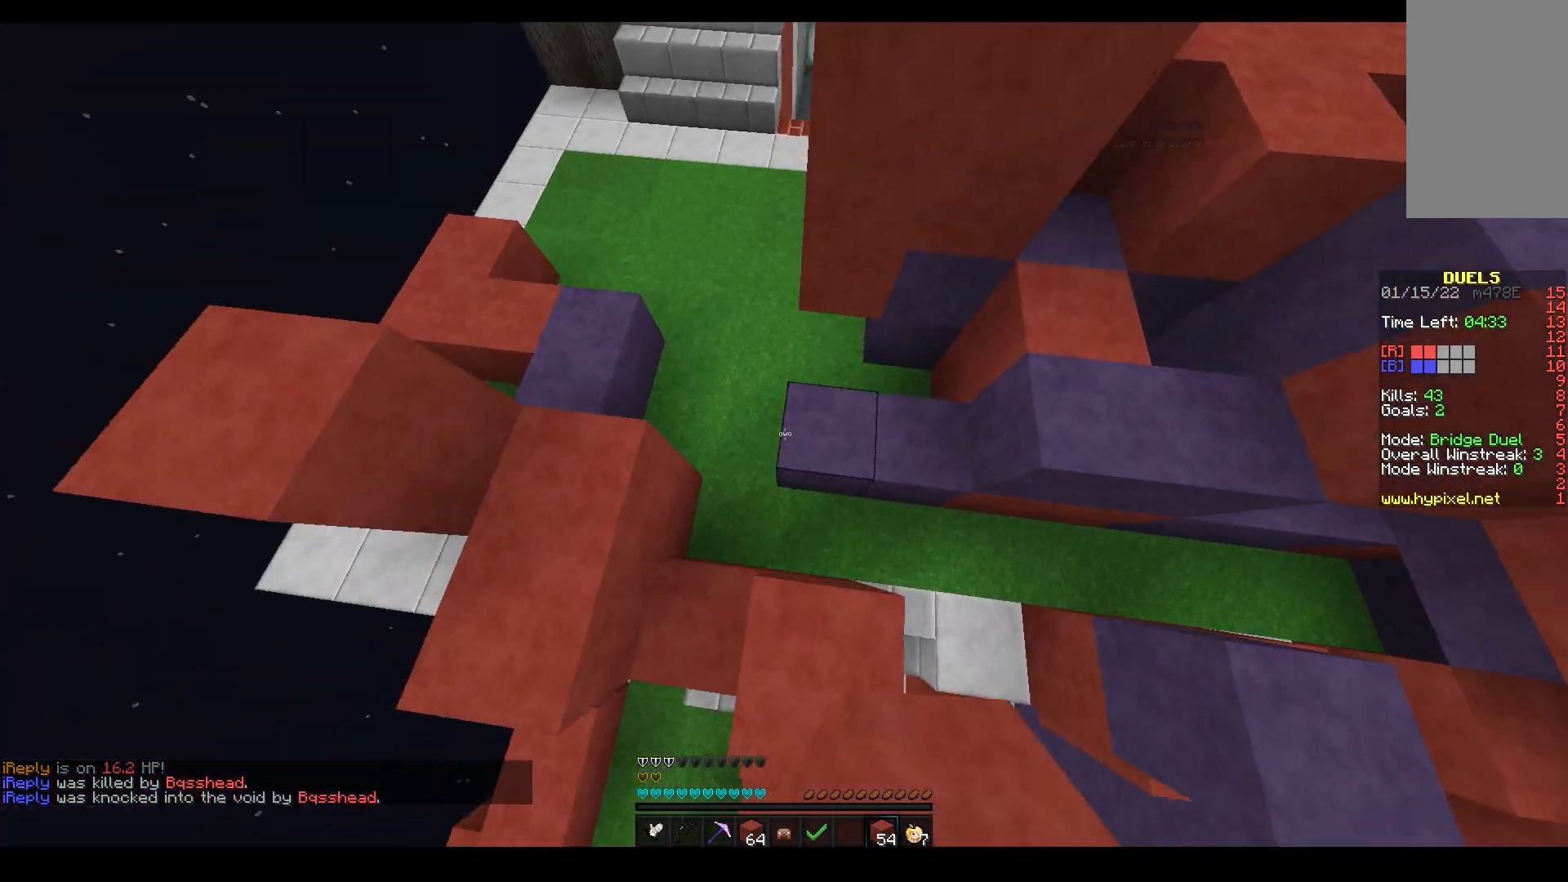
{"keys": ["w"], "mouse": [], "events": [[33, "mouse_right", "down"], [83, "a", "down"], [133, "space", "up"], [417, "mouse_right", "up"], [500, "a", "up"]]}
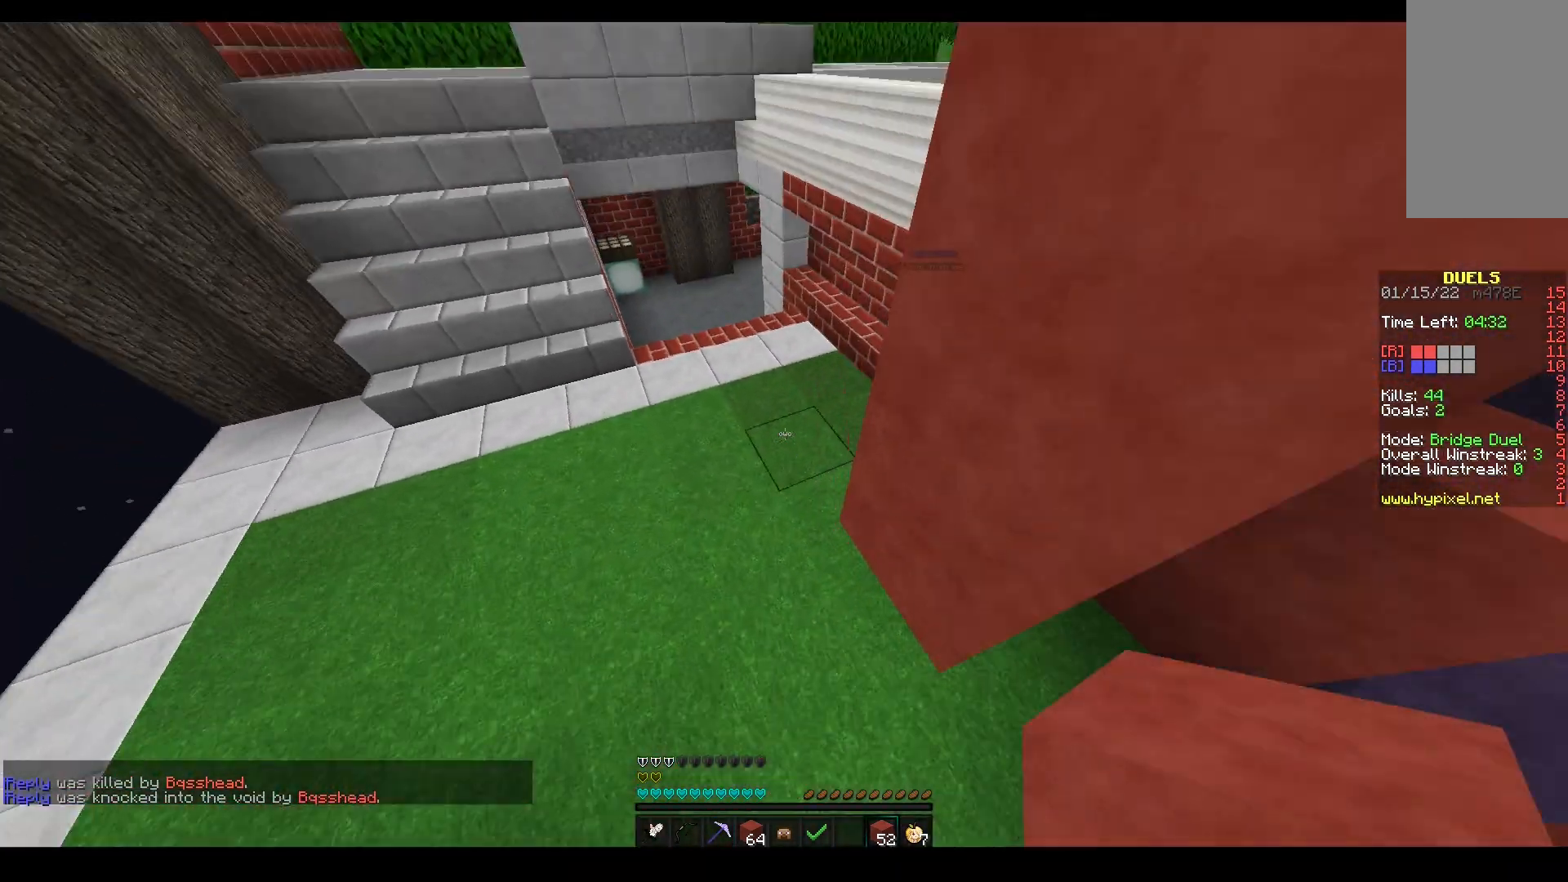
{"keys": ["w"], "mouse": [], "events": [[400, "d", "down"], [483, "d", "up"]]}
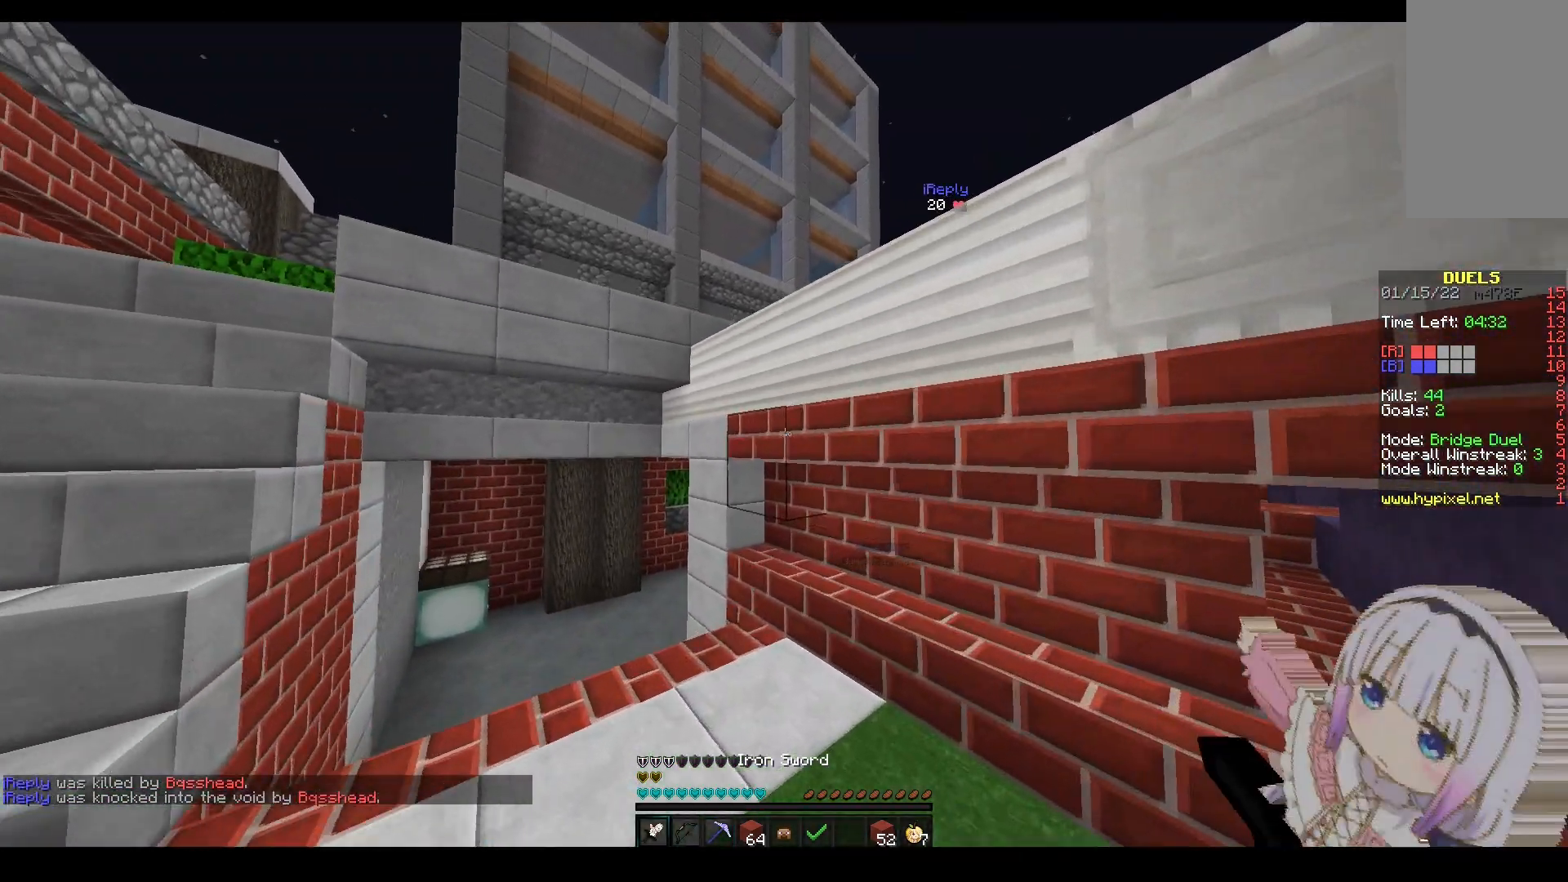
{"keys": ["s"], "mouse": [], "events": [[67, "d", "down"], [217, "w", "up"], [233, "s", "down"], [500, "d", "up"]]}
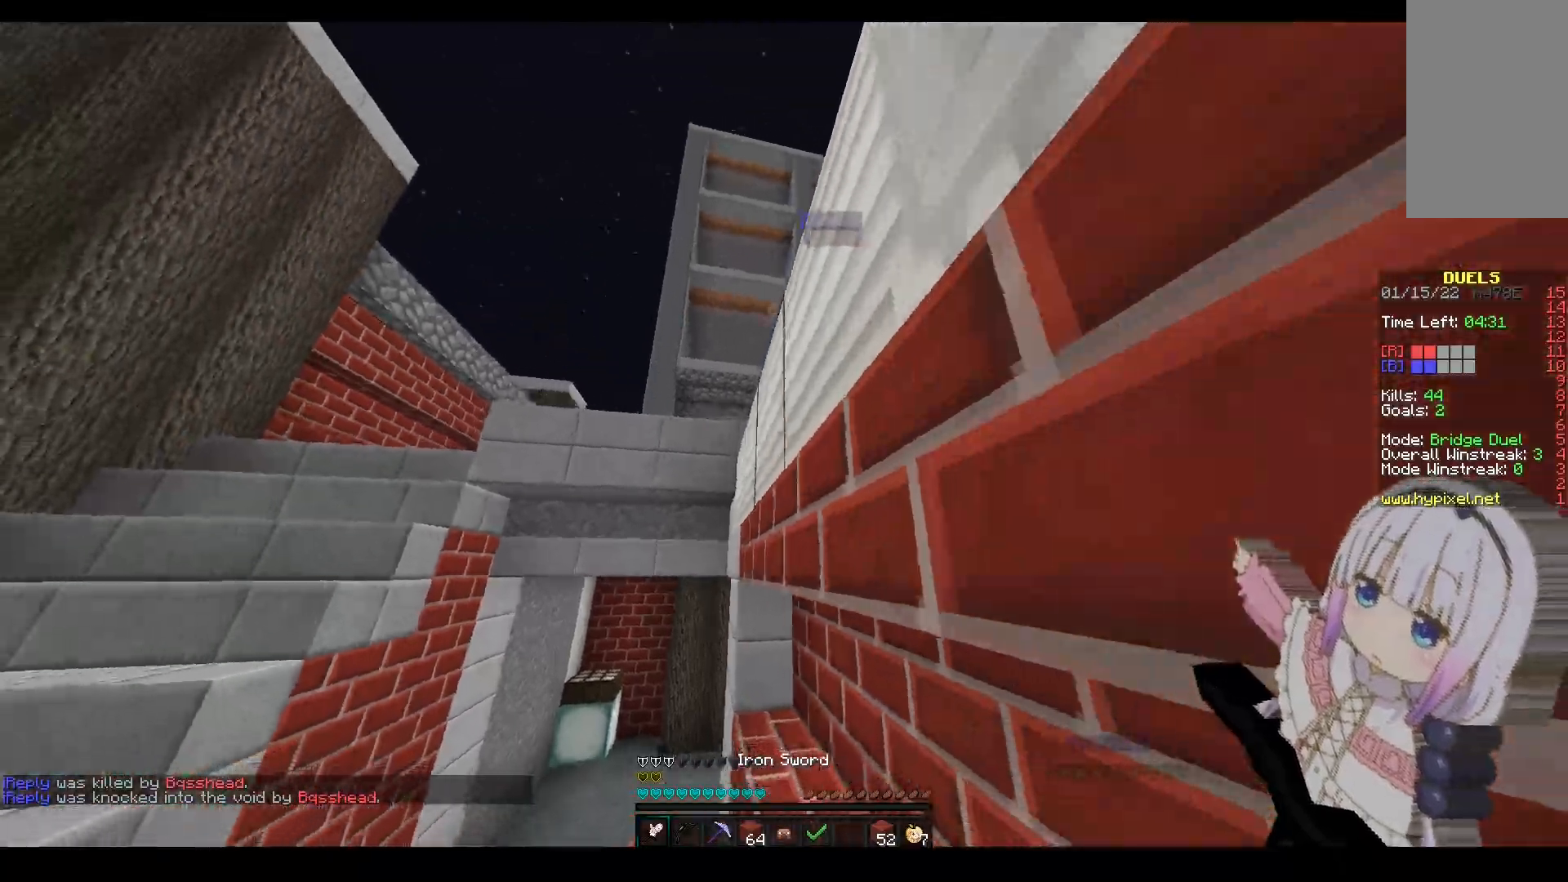
{"keys": ["w"], "mouse": ["left", "right"], "events": [[50, "s", "up"], [50, "w", "down"], [83, "space", "down"], [233, "mouse_left", "down"], [300, "space", "up"], [333, "mouse_right", "down"]]}
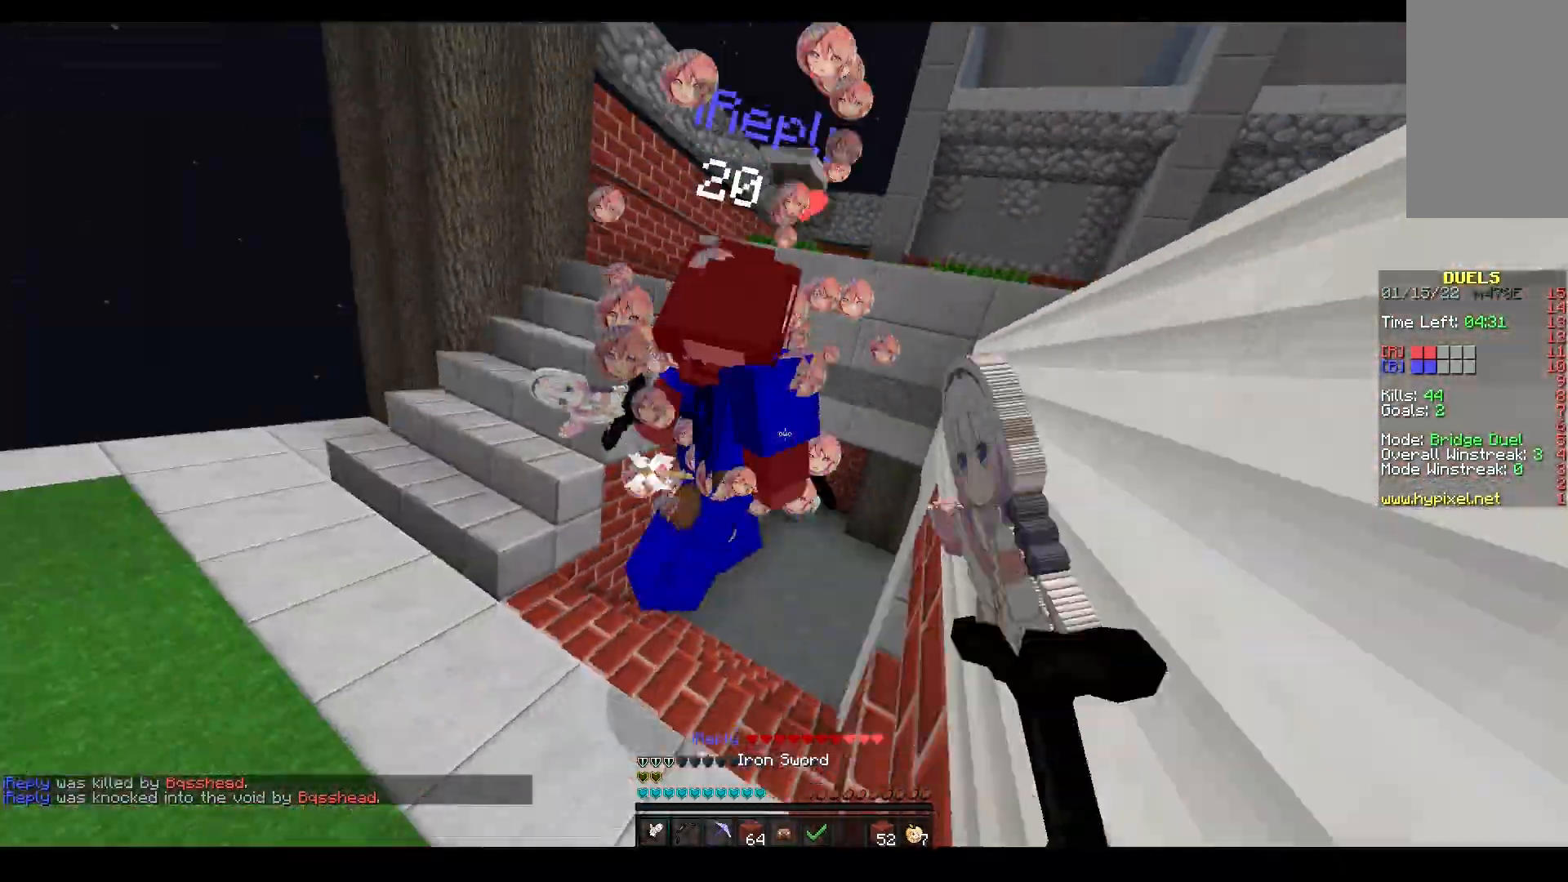
{"keys": ["w"], "mouse": ["left", "right"], "events": [[233, "mouse_right", "up"], [417, "mouse_right", "down"]]}
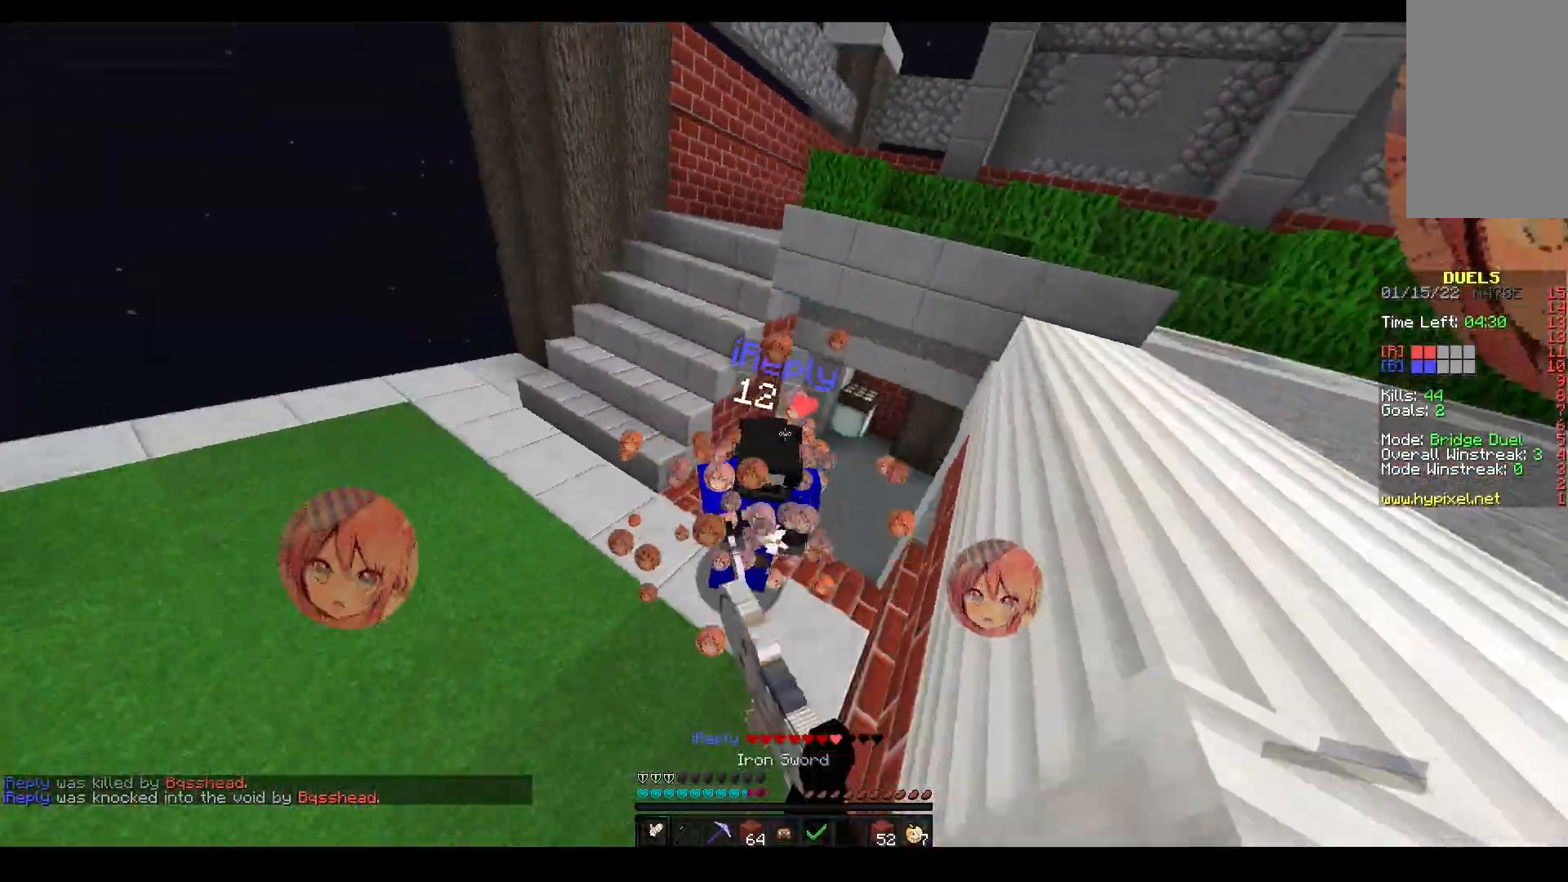
{"keys": ["w"], "mouse": ["left"], "events": [[233, "mouse_right", "up"]]}
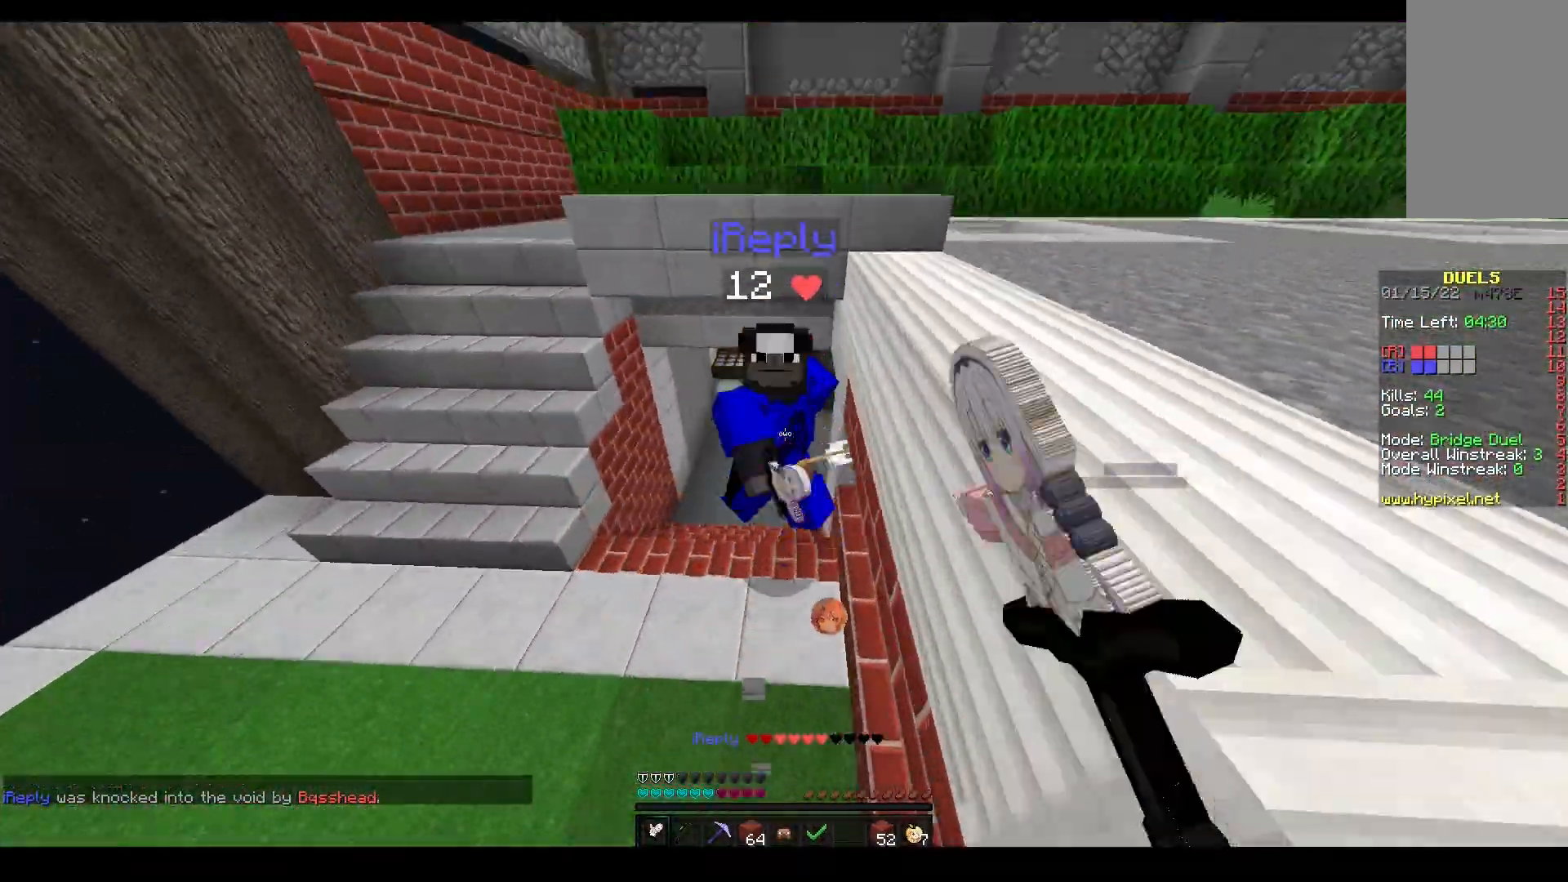
{"keys": ["w"], "mouse": [], "events": [[33, "mouse_right", "down"], [150, "mouse_right", "up"], [400, "mouse_left", "up"]]}
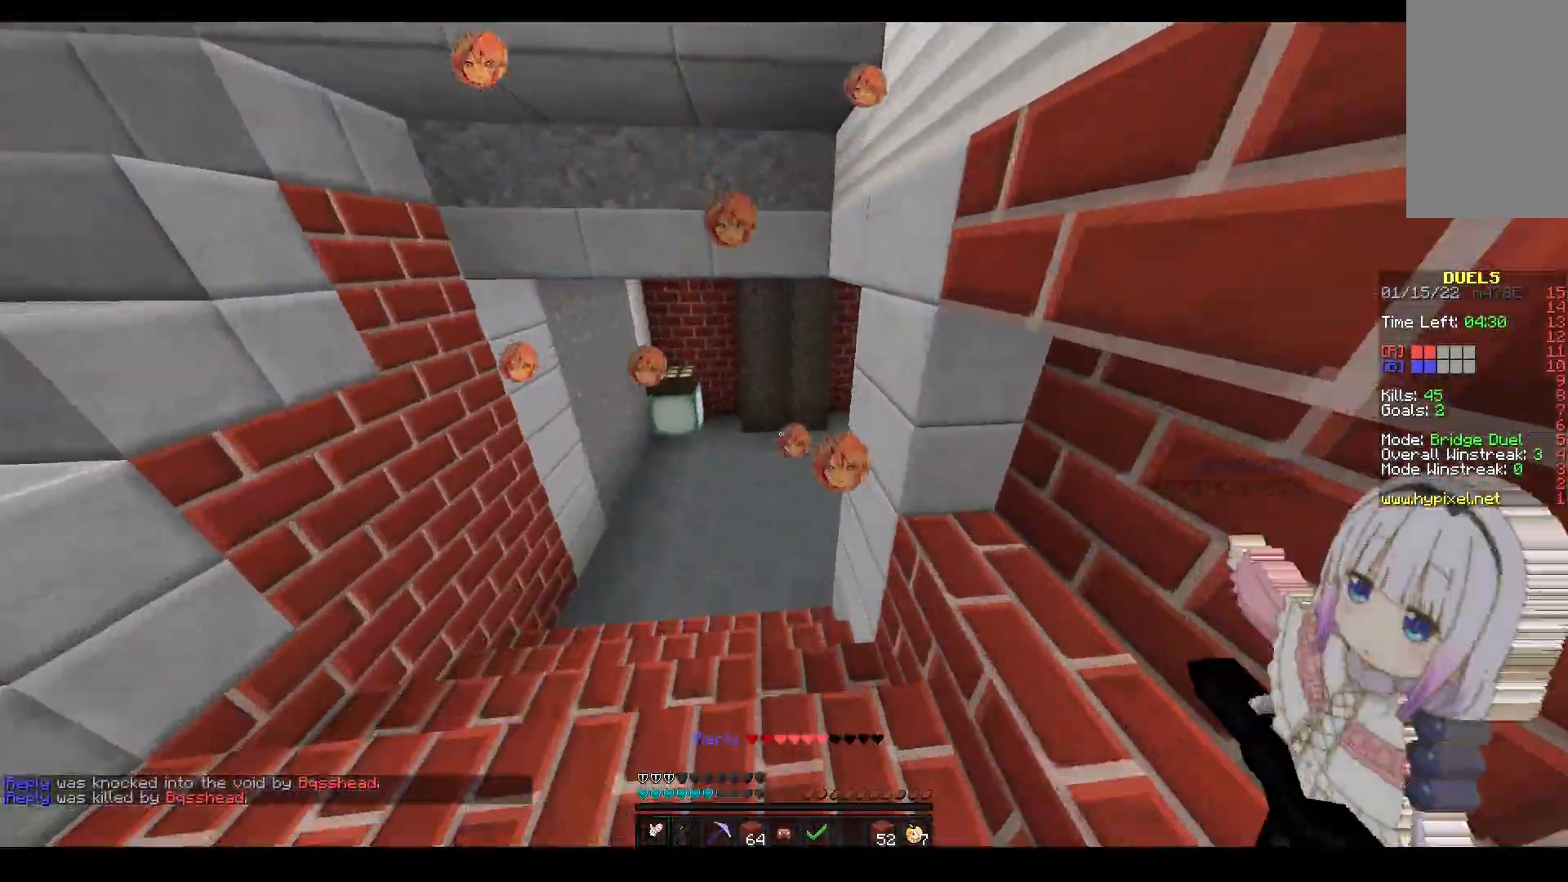
{"keys": ["w"], "mouse": [], "events": [[250, "mouse_left", "down"], [333, "a", "down"], [383, "mouse_left", "up"], [450, "a", "up"]]}
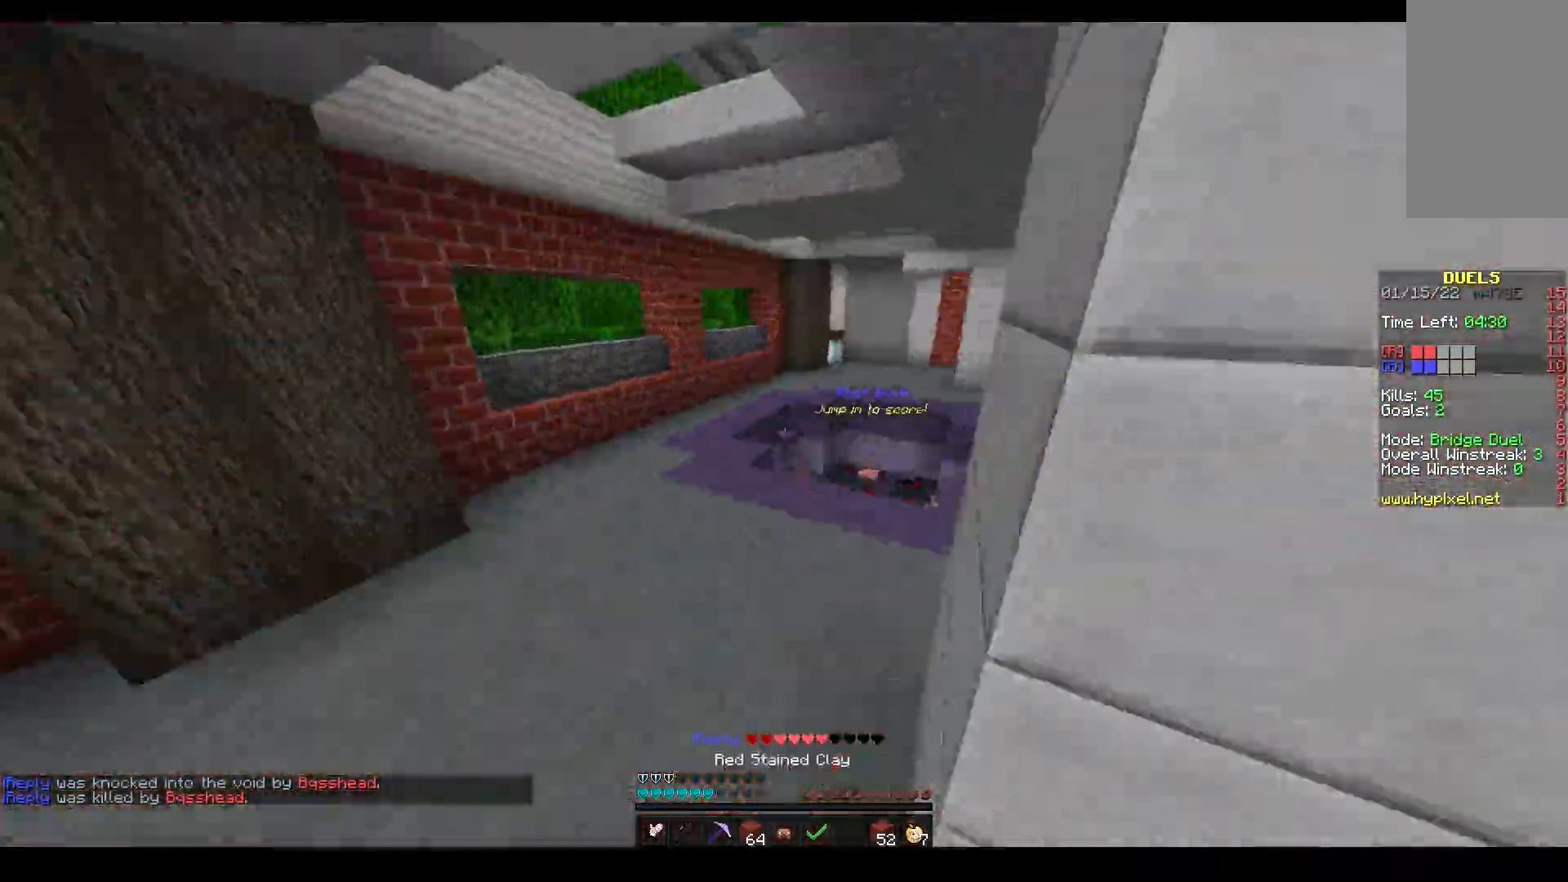
{"keys": ["w"], "mouse": [], "events": []}
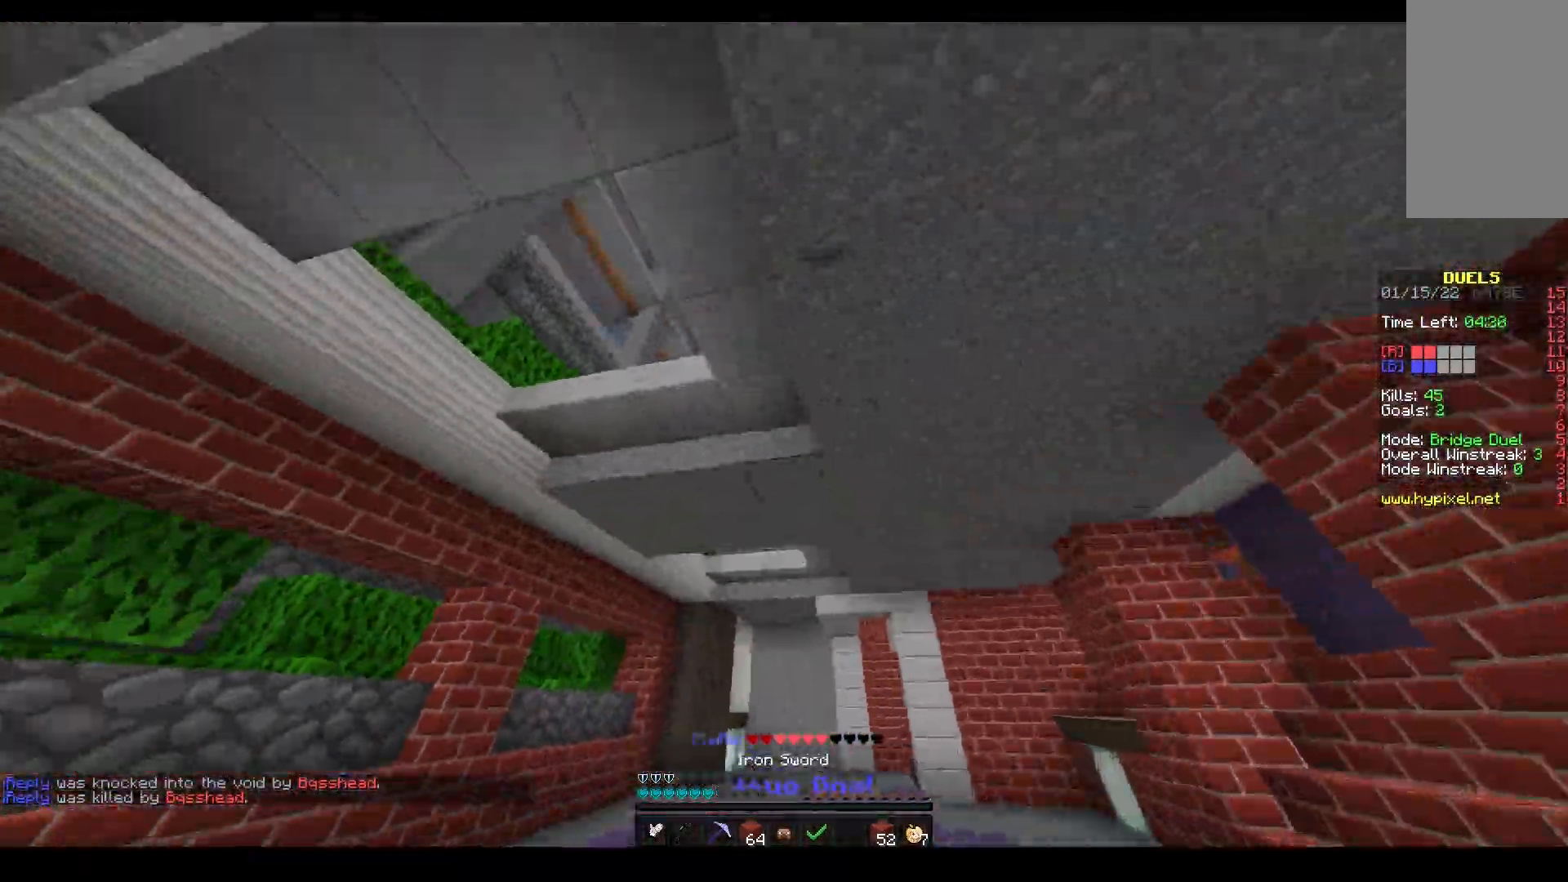
{"keys": ["d", "w"], "mouse": ["left", "right"], "events": [[50, "space", "down"], [67, "d", "down"], [267, "space", "up"], [350, "mouse_left", "down"], [467, "mouse_right", "down"]]}
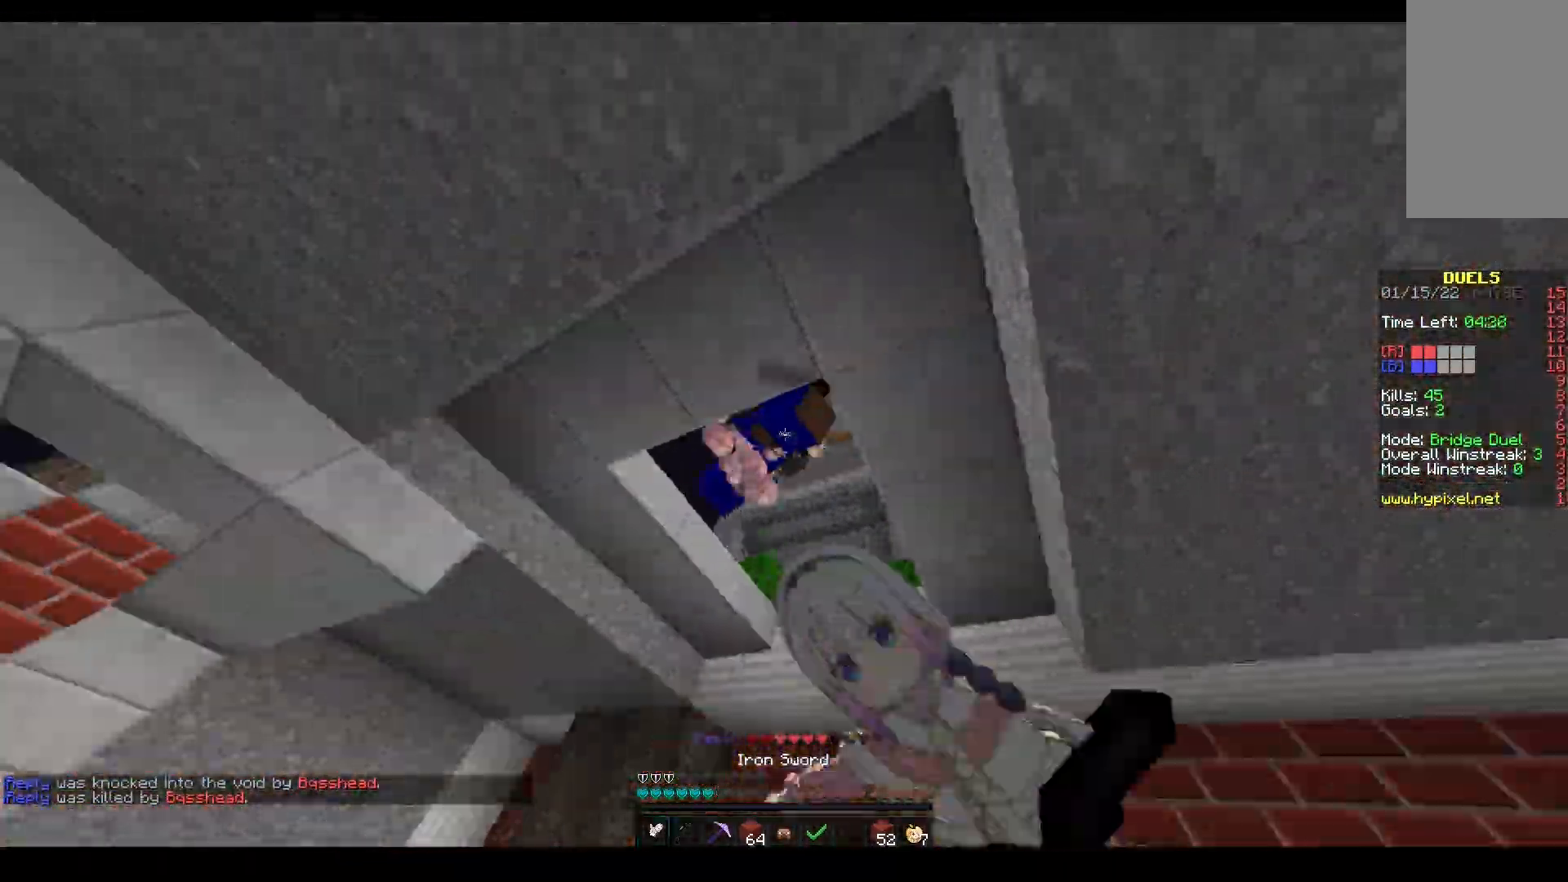
{"keys": ["w"], "mouse": ["left", "right"], "events": [[50, "s", "down"], [67, "w", "up"], [317, "s", "up"], [367, "w", "down"], [483, "d", "up"]]}
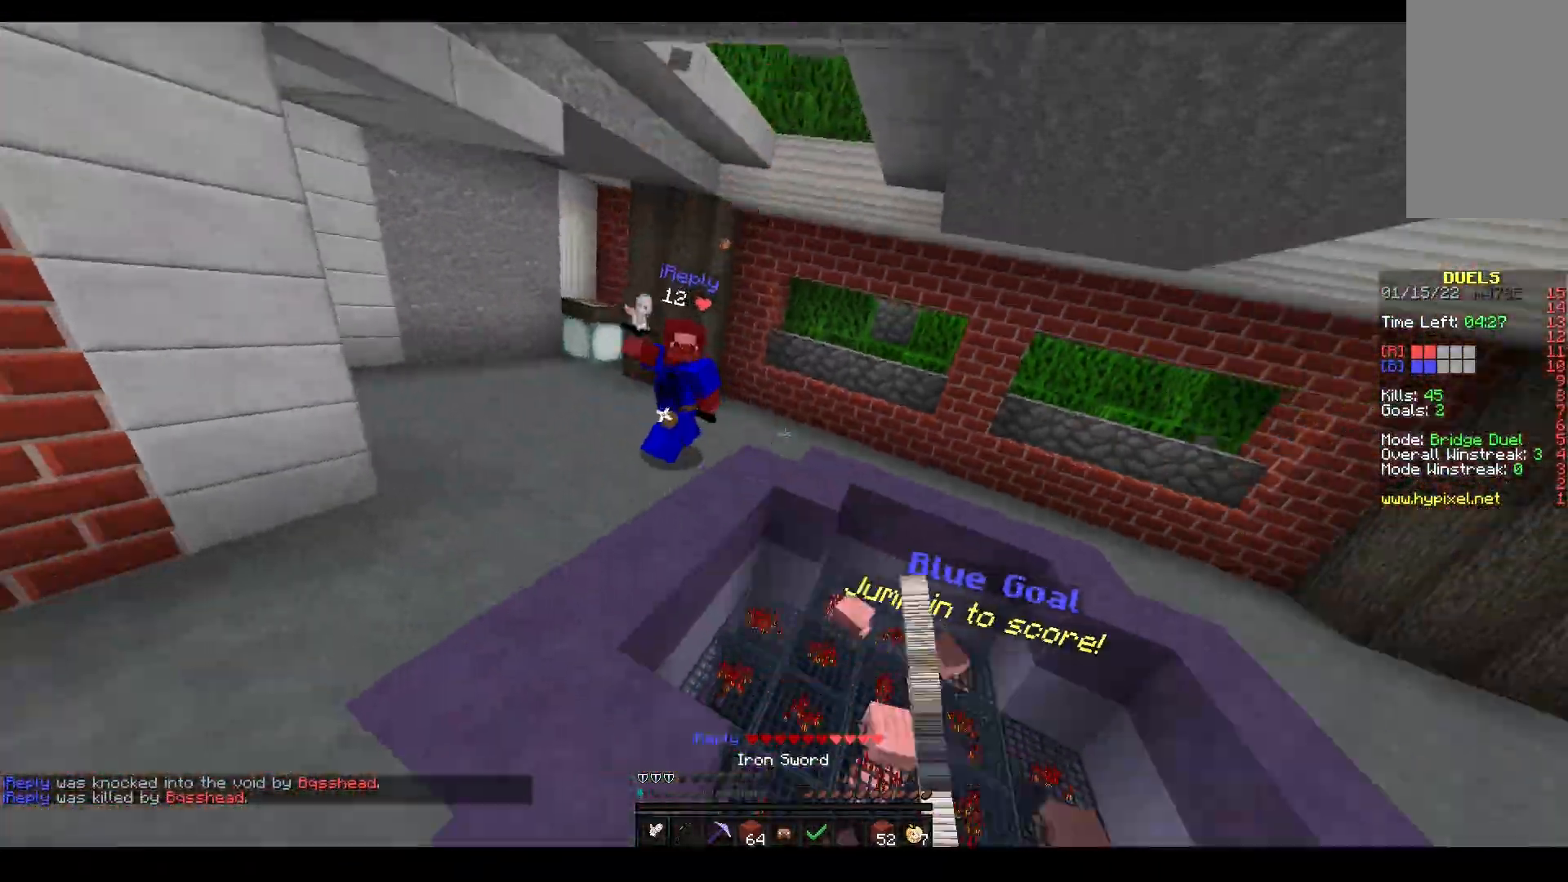
{"keys": ["space", "w"], "mouse": [], "events": [[33, "mouse_right", "up"], [50, "mouse_left", "up"], [433, "space", "down"]]}
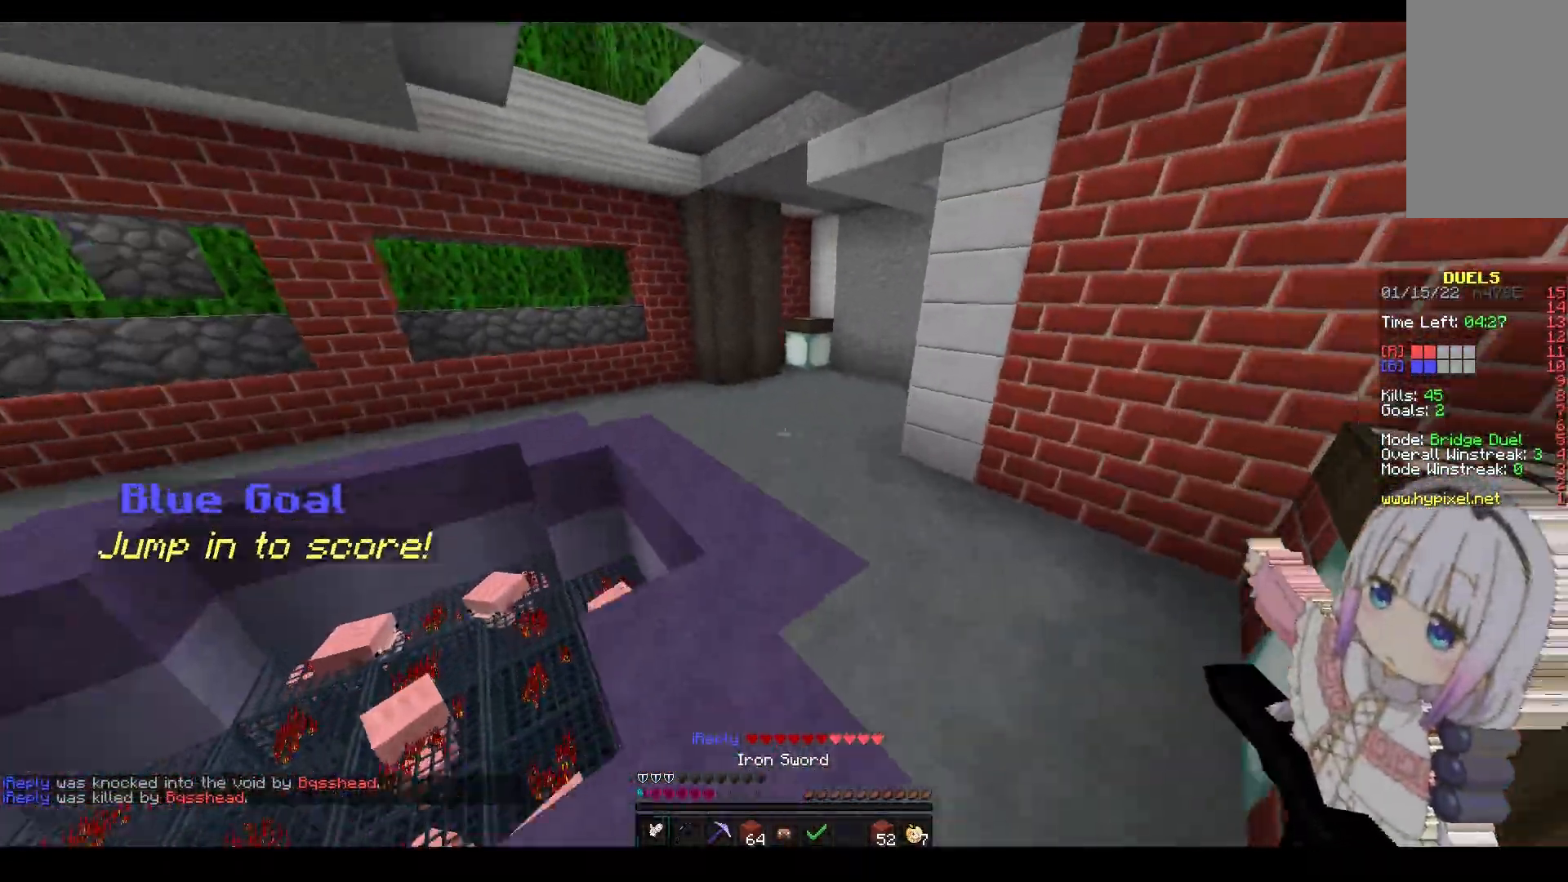
{"keys": ["s"], "mouse": ["left", "right"], "events": [[133, "mouse_left", "down"], [133, "mouse_right", "down"], [167, "d", "down"], [183, "space", "up"], [250, "w", "up"], [283, "s", "down"], [383, "d", "up"]]}
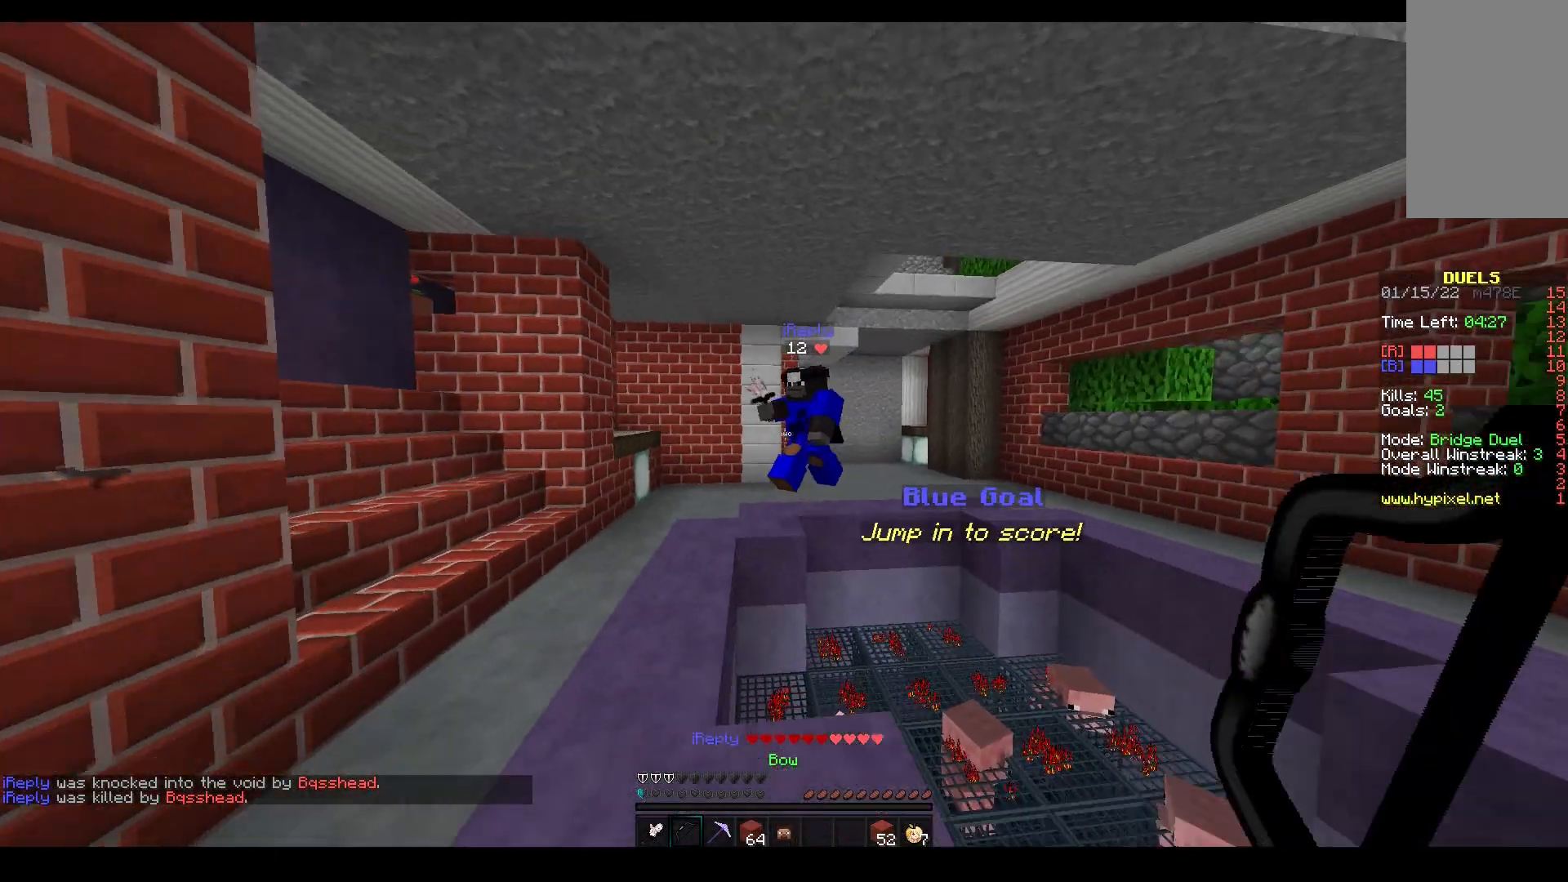
{"keys": ["w"], "mouse": ["left"], "events": [[150, "mouse_left", "up"], [167, "s", "up"], [167, "w", "down"], [183, "mouse_right", "up"], [400, "mouse_left", "down"]]}
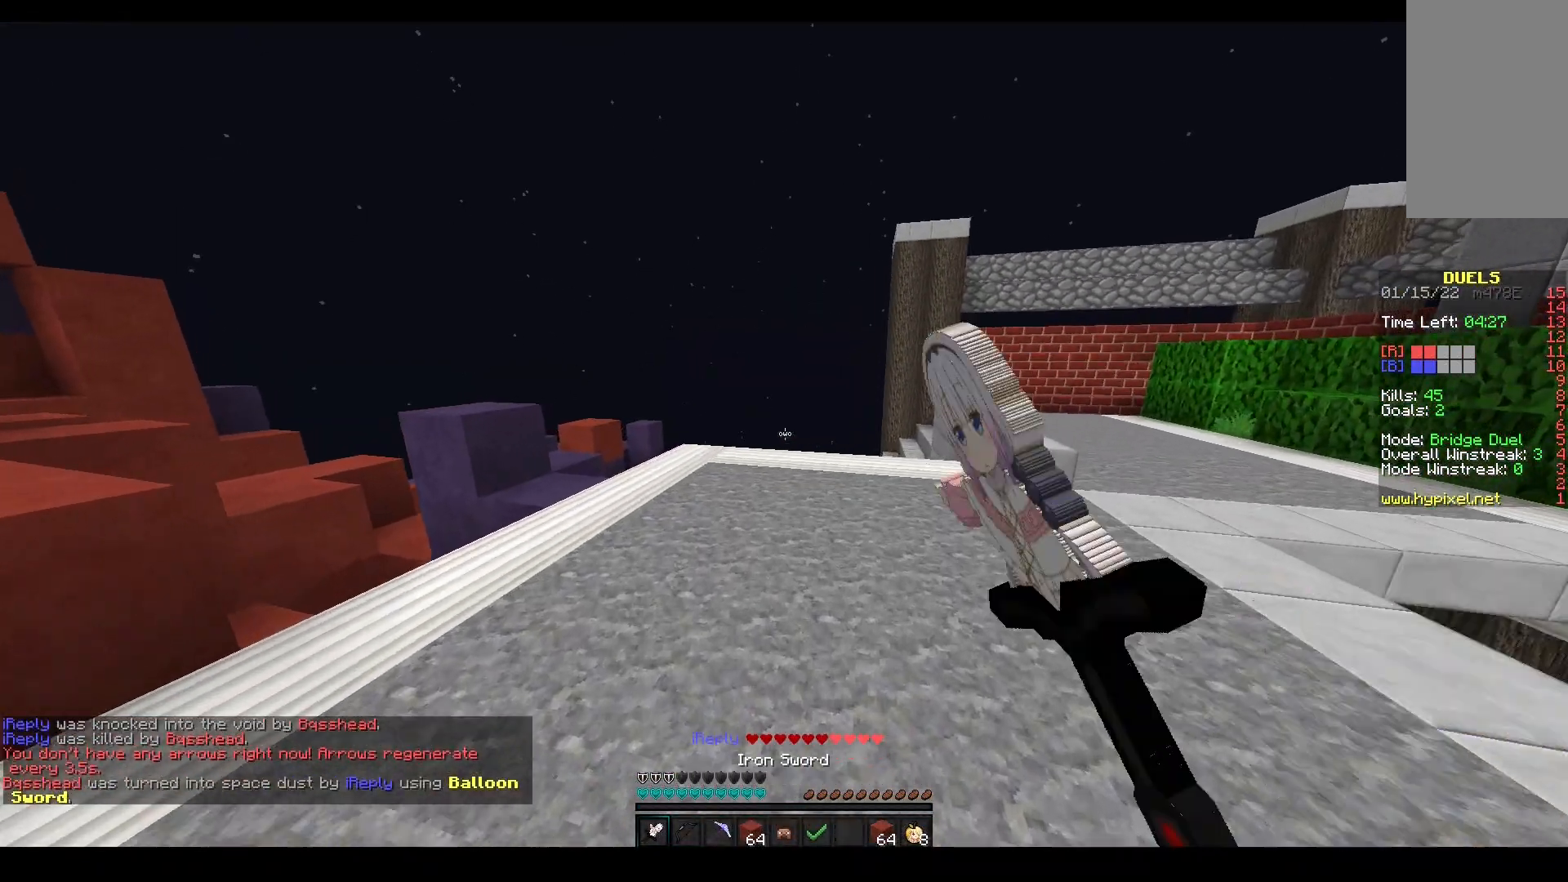
{"keys": ["space", "w"], "mouse": [], "events": [[83, "a", "down"], [400, "a", "up"], [433, "mouse_left", "up"], [467, "space", "down"]]}
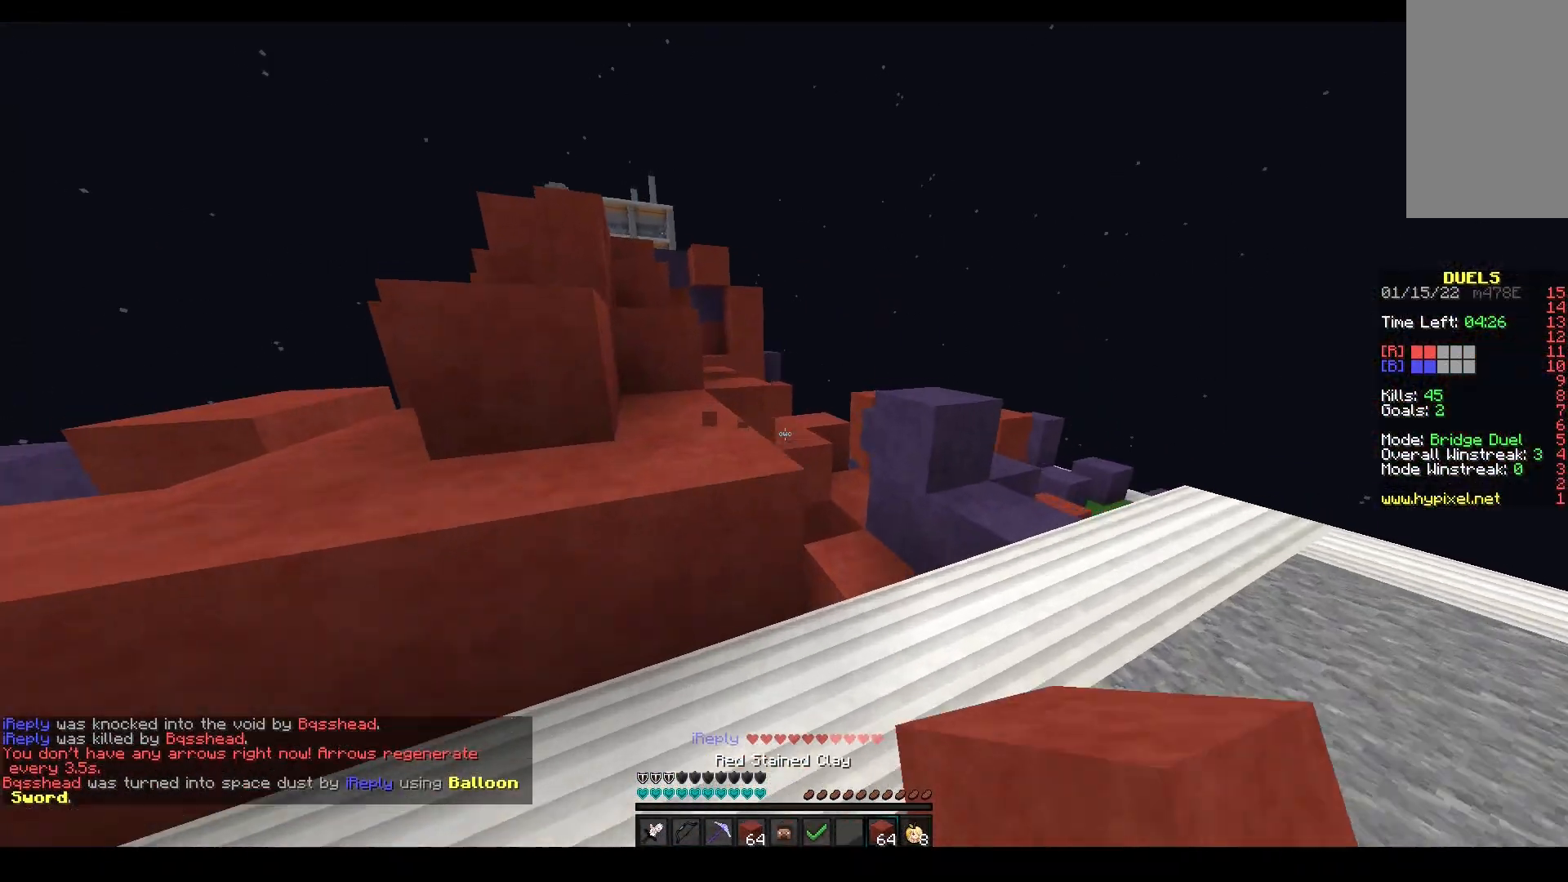
{"keys": ["a", "space", "w"], "mouse": [], "events": [[117, "d", "down"], [217, "a", "down"], [217, "space", "up"], [267, "d", "up"], [350, "space", "down"]]}
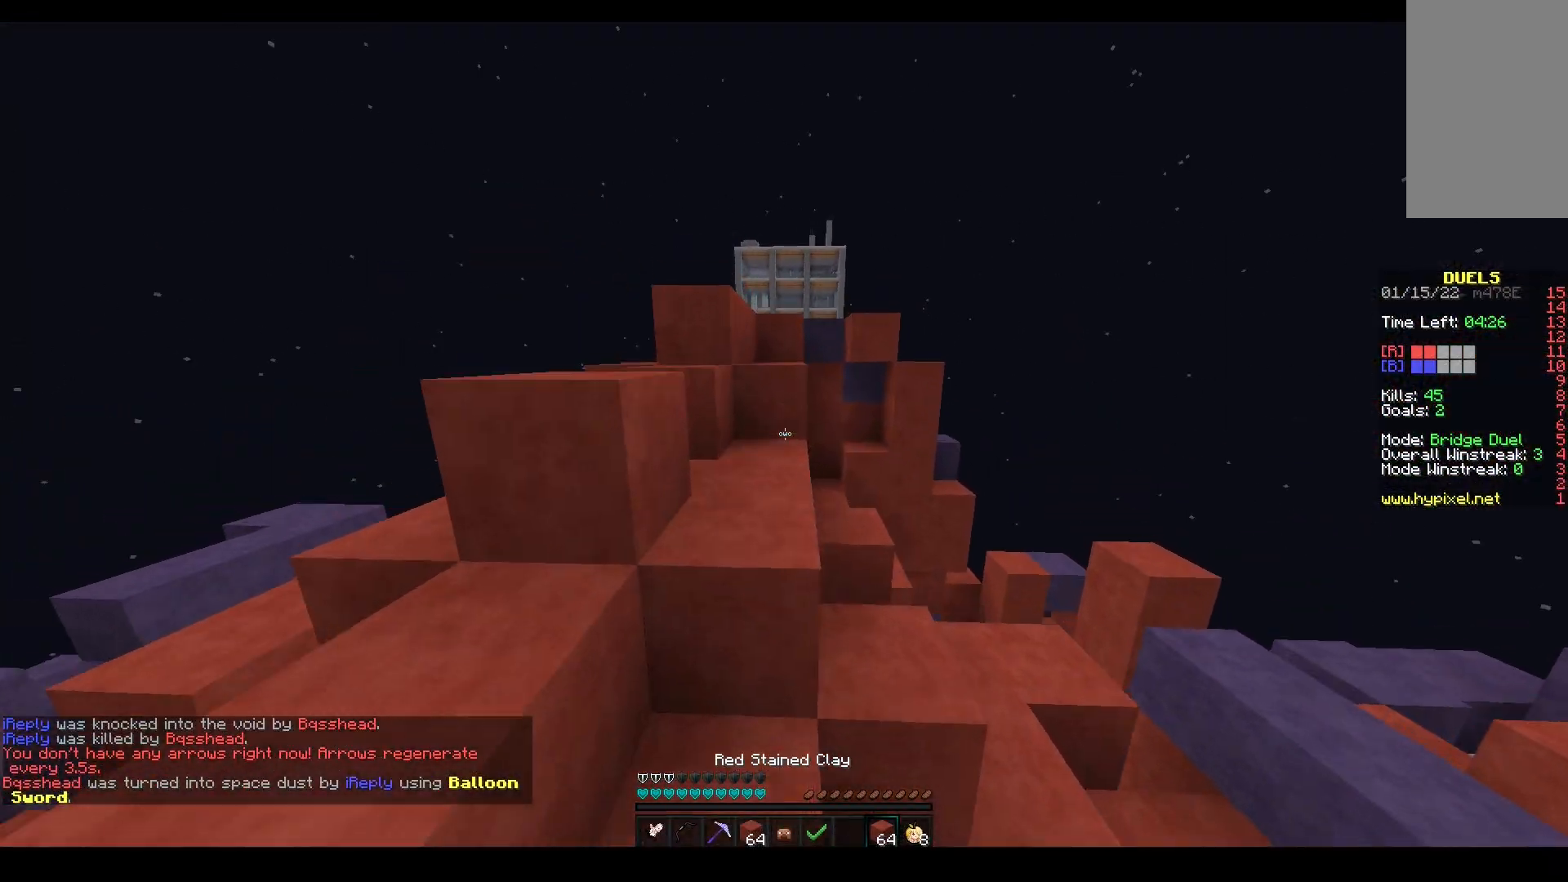
{"keys": ["a", "space", "w"], "mouse": [], "events": [[150, "a", "up"], [167, "space", "up"], [217, "mouse_left", "down"], [283, "space", "down"], [317, "d", "down"], [467, "a", "down"], [483, "mouse_left", "up"], [500, "d", "up"]]}
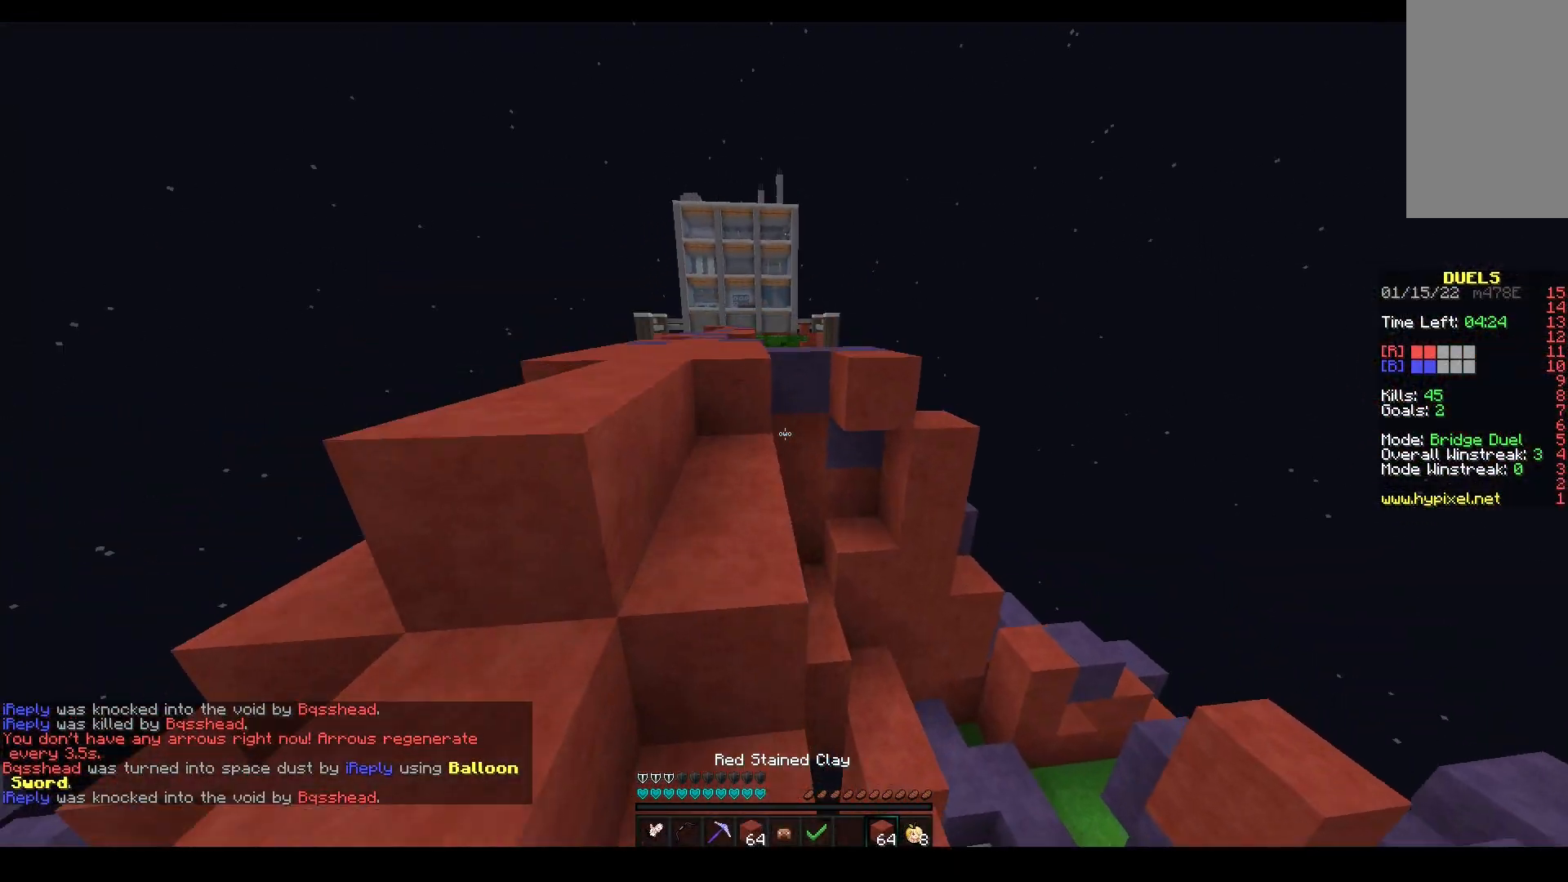
{"keys": ["space", "w"], "mouse": [], "events": [[133, "a", "up"]]}